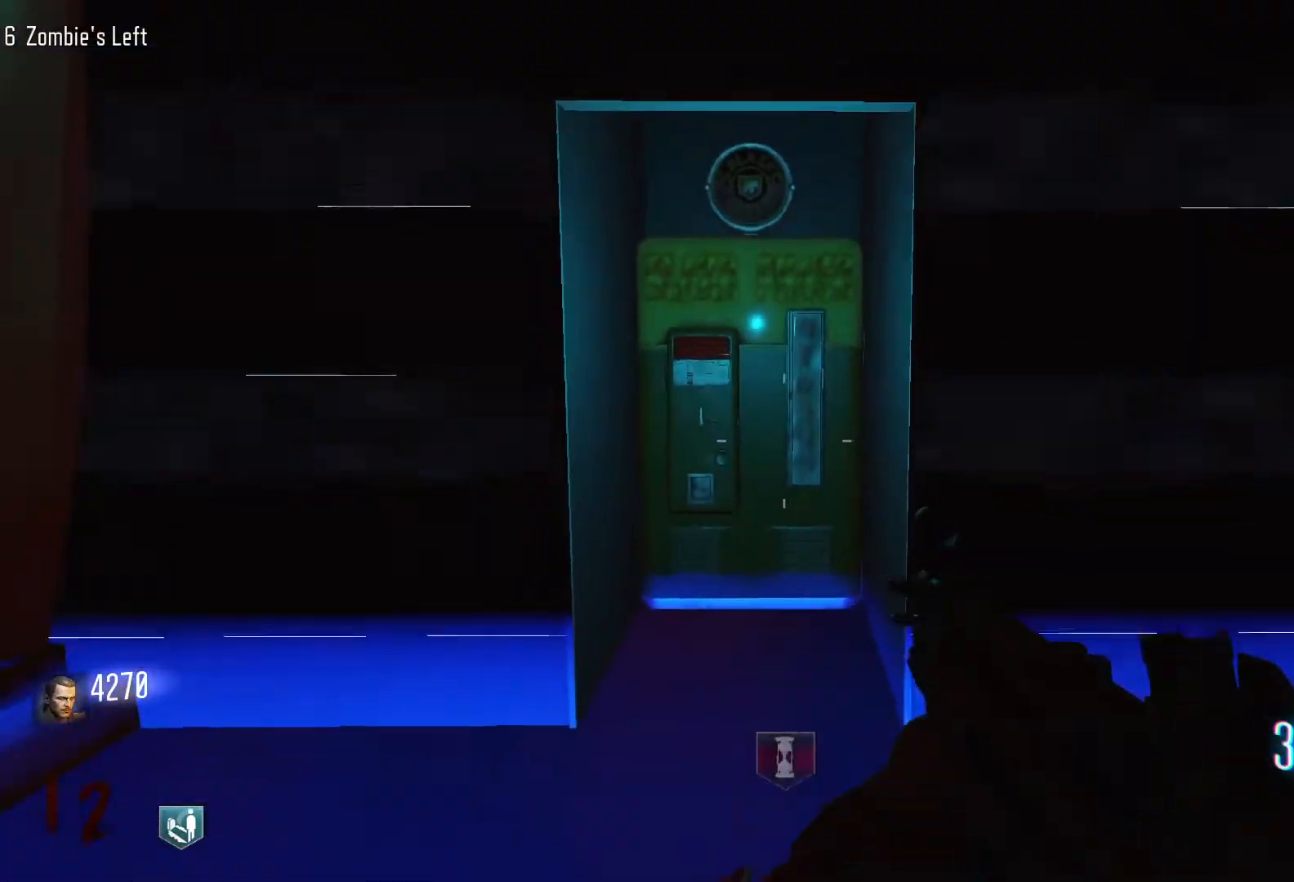
Gameplay with keyboard and mouse; each line is a JSON object with the keys and mouse buttons held at the frame after it. "events" lists presses ("down") and releases ("up") of "1", "2", "3", "4", "5", "a", "alt", "c", "caps_lock", "ctrl", "d", "e", "f", "g", "q", "r", "s", "shift", "space", "t", "tab", "v", "w", "x", "z", "mouse_left", "mouse_wheel" and "mouse_right" between this image and that frame as [ms after this image, input, new state], when the widget could be followed in between. "mouse_left", "mouse_wheel", "mouse_right" = the "left", "wheel", "right" buttons of the "mouse" list. No other keys are recorded. "wheel" means that the mouse wheel is clicked or scrolled. Not read: mouse_move.
{"keys": ["shift", "w"], "mouse": [], "events": [[67, "w", "down"], [200, "shift", "down"]]}
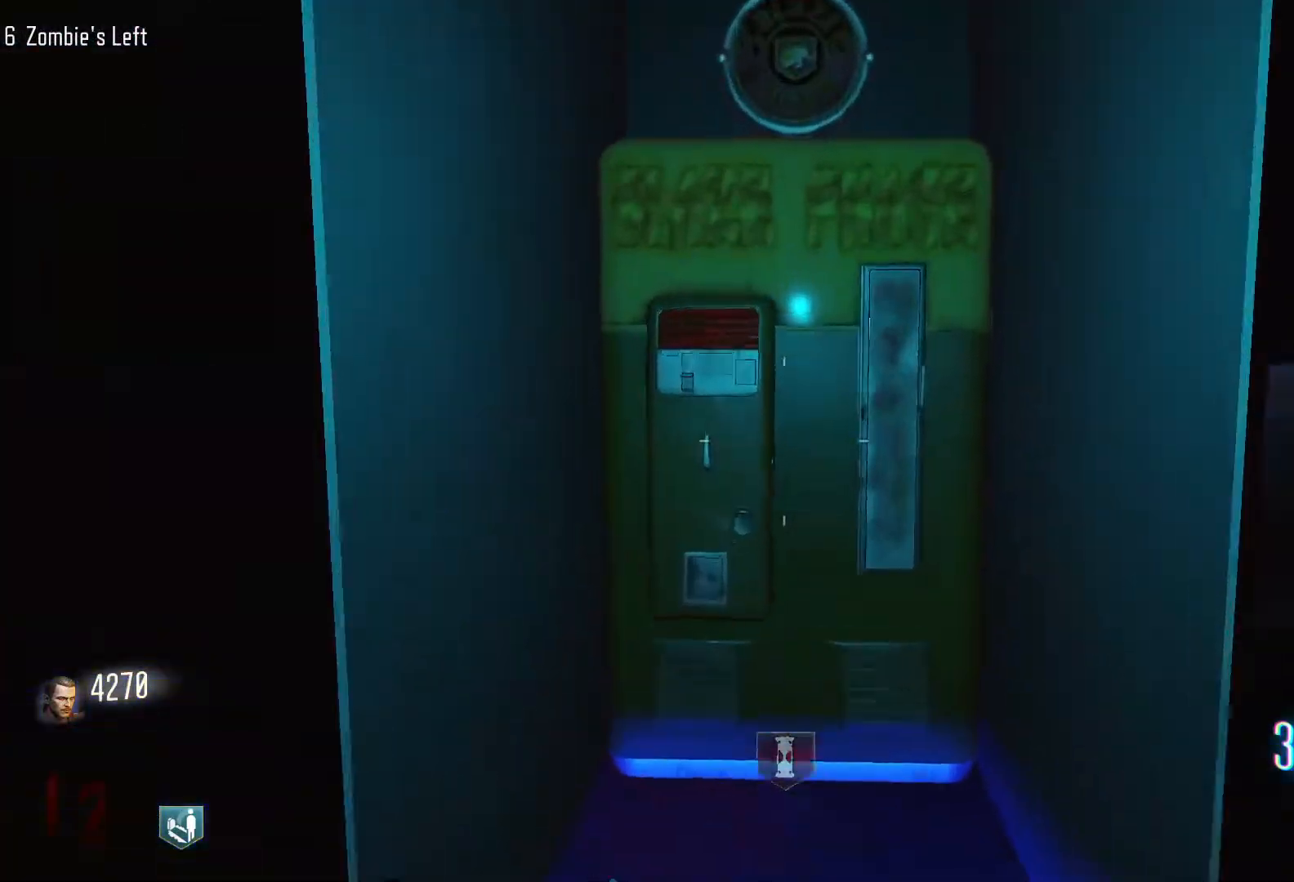
{"keys": ["s"], "mouse": [], "events": [[183, "shift", "up"], [217, "w", "up"], [317, "ctrl", "down"], [467, "ctrl", "up"], [500, "s", "down"]]}
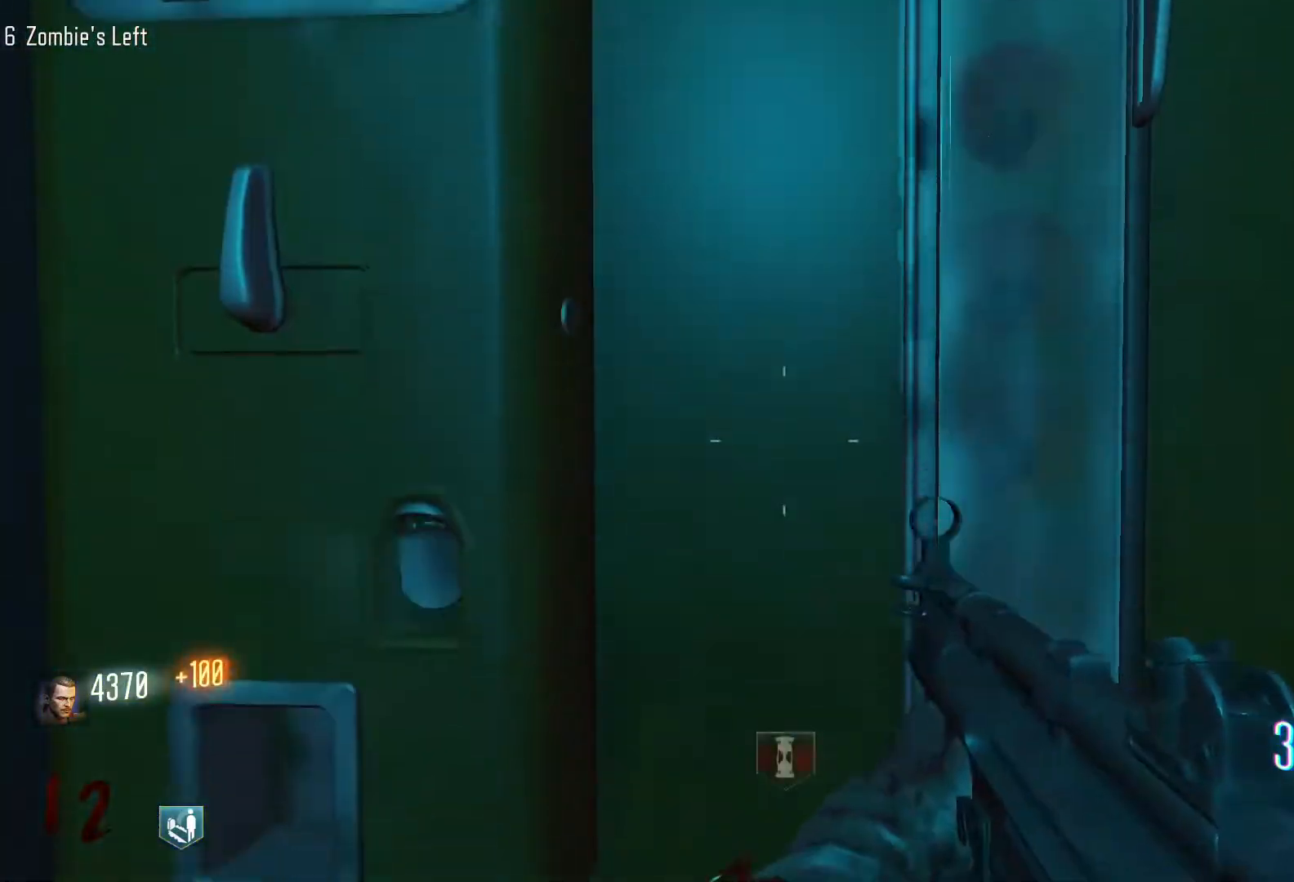
{"keys": ["s"], "mouse": [], "events": [[200, "space", "down"], [333, "space", "up"]]}
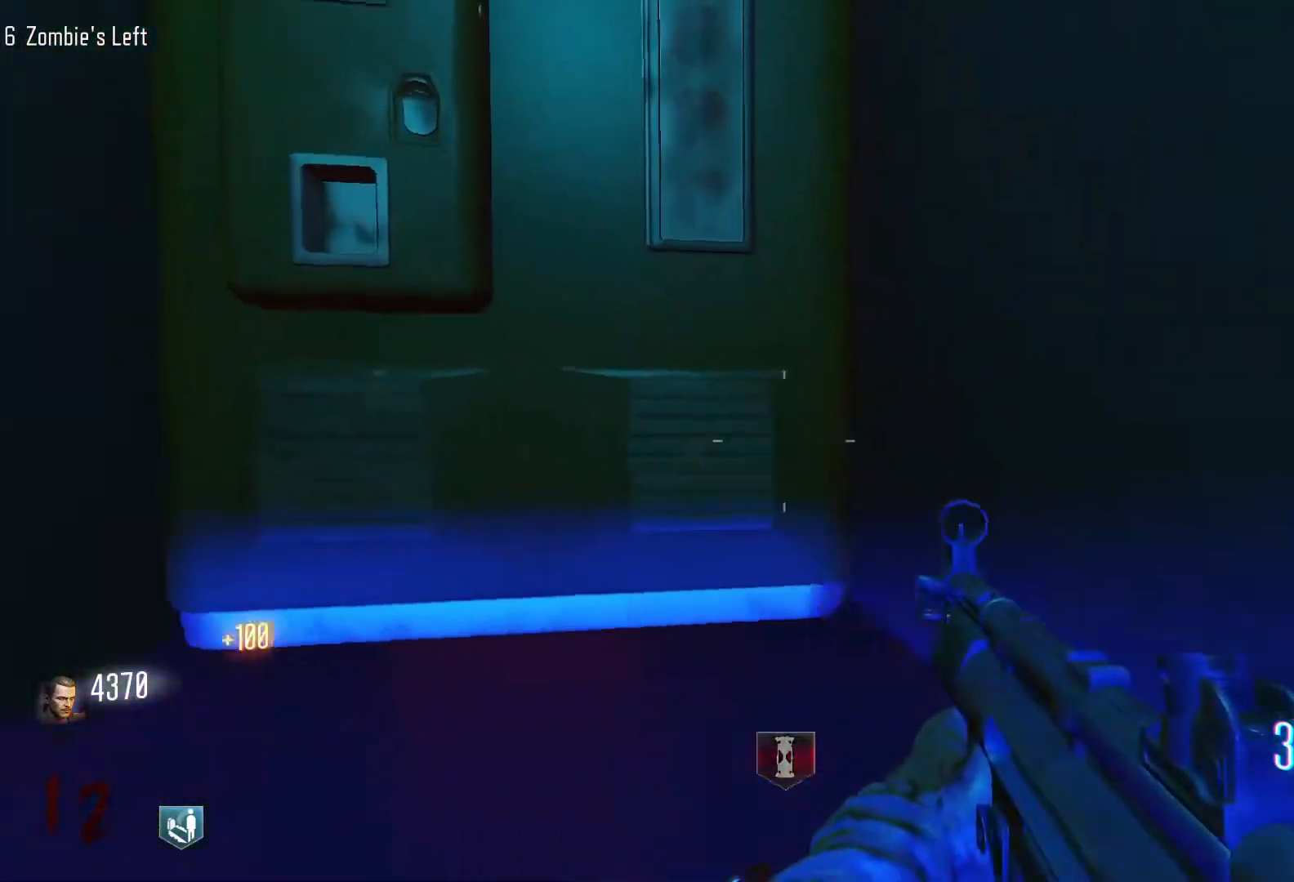
{"keys": ["d", "shift", "w"], "mouse": [], "events": [[17, "d", "down"], [67, "s", "up"], [217, "w", "down"], [300, "shift", "down"]]}
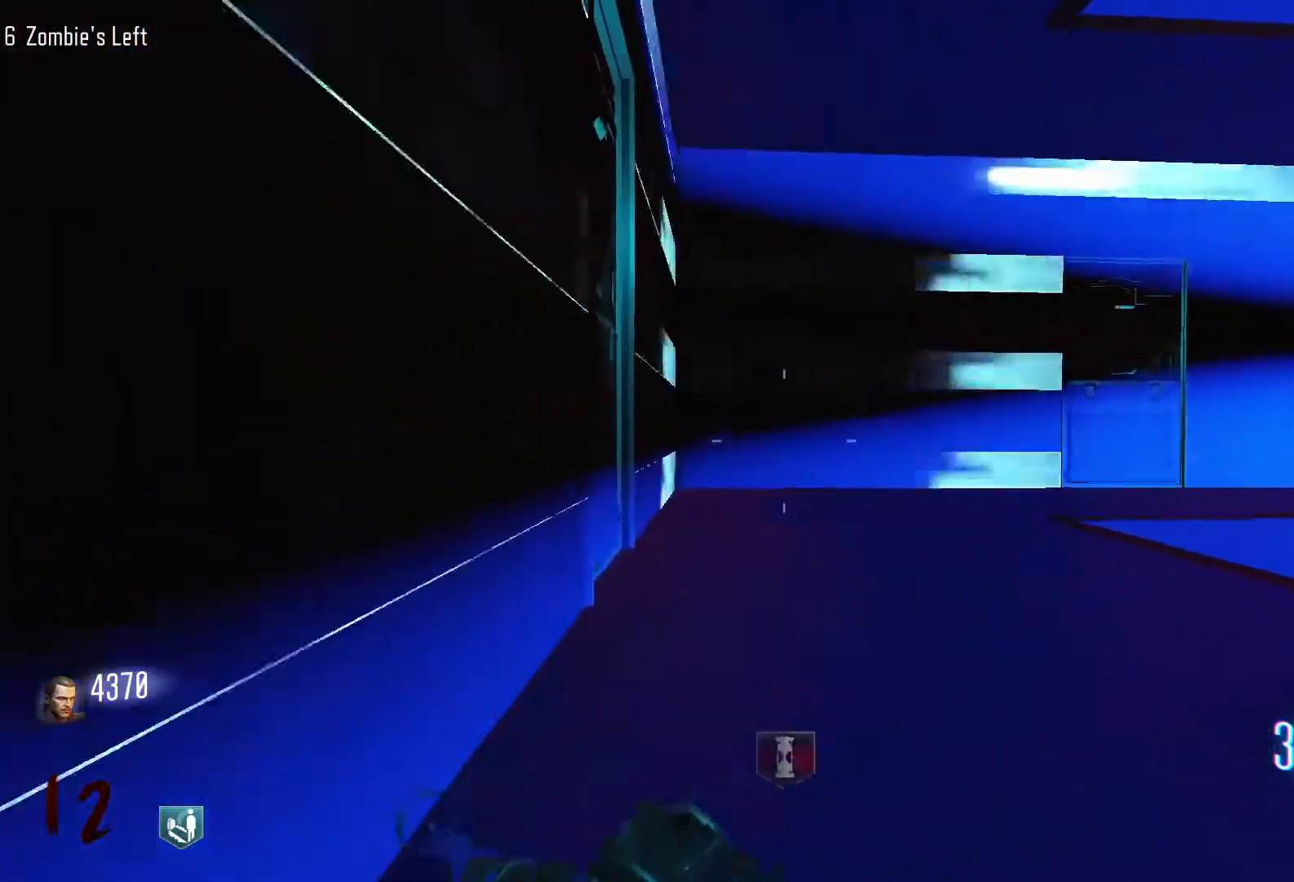
{"keys": ["w"], "mouse": [], "events": [[133, "d", "up"], [367, "shift", "up"]]}
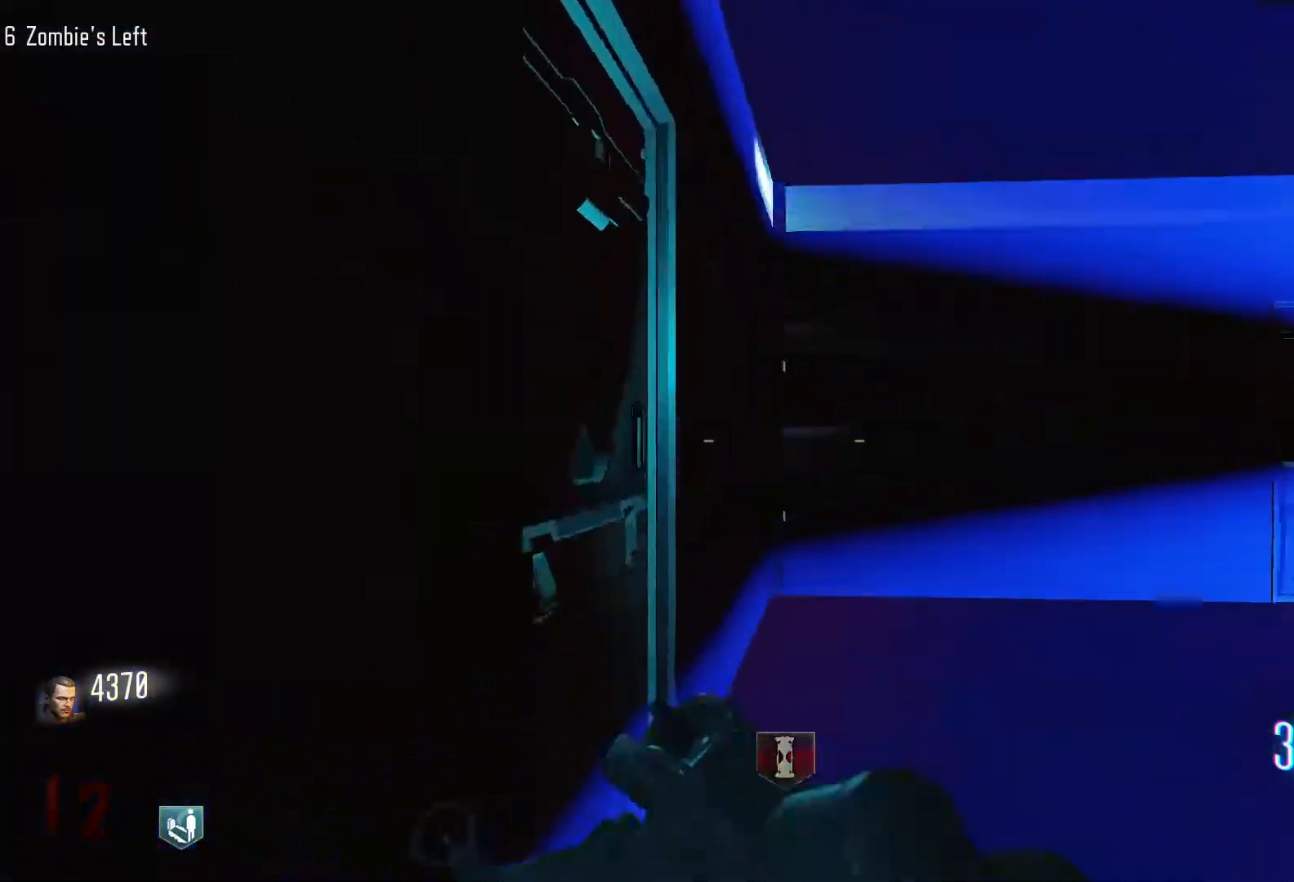
{"keys": ["s"], "mouse": [], "events": [[283, "e", "down"], [283, "w", "up"], [433, "e", "up"], [467, "s", "down"]]}
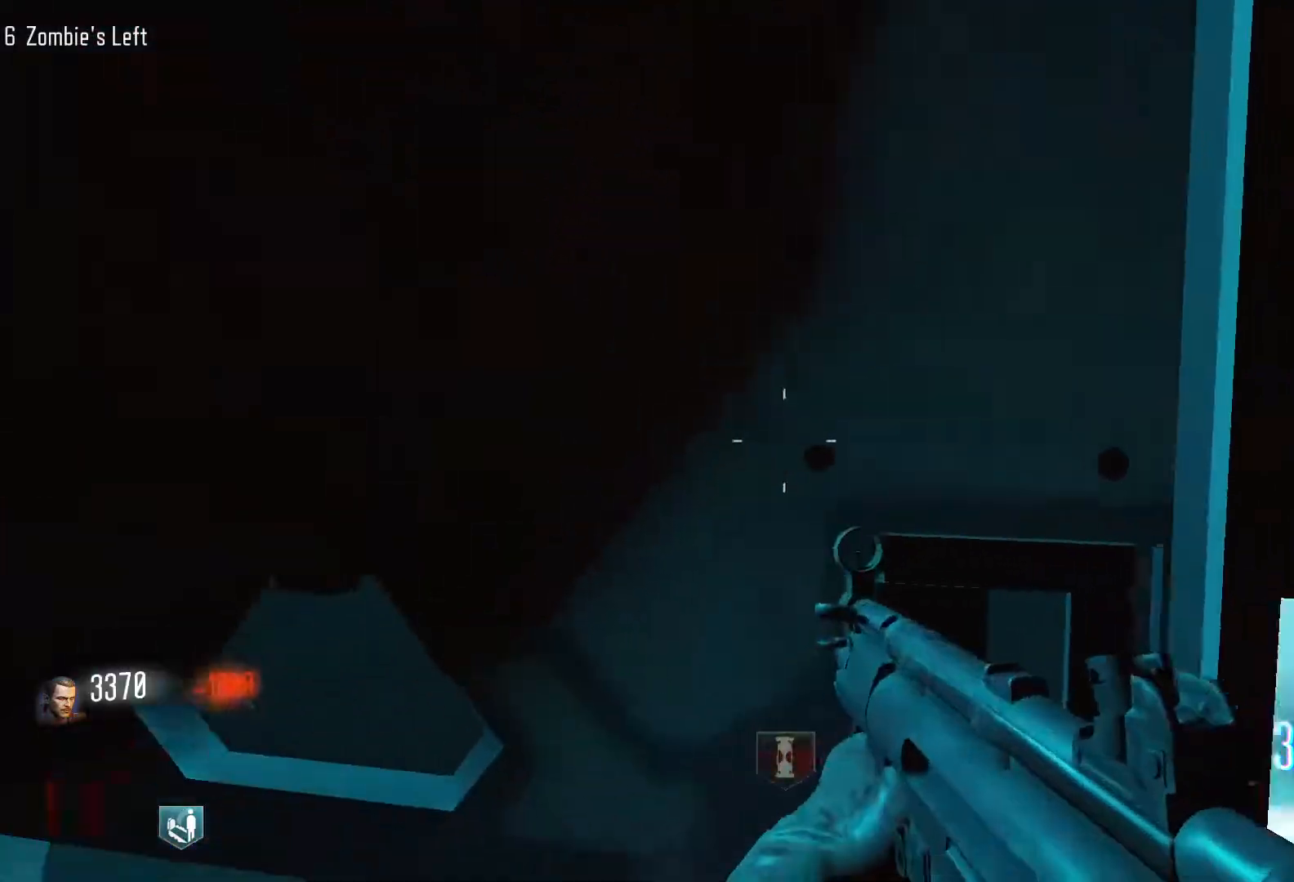
{"keys": ["a"], "mouse": [], "events": [[400, "a", "down"], [450, "s", "up"]]}
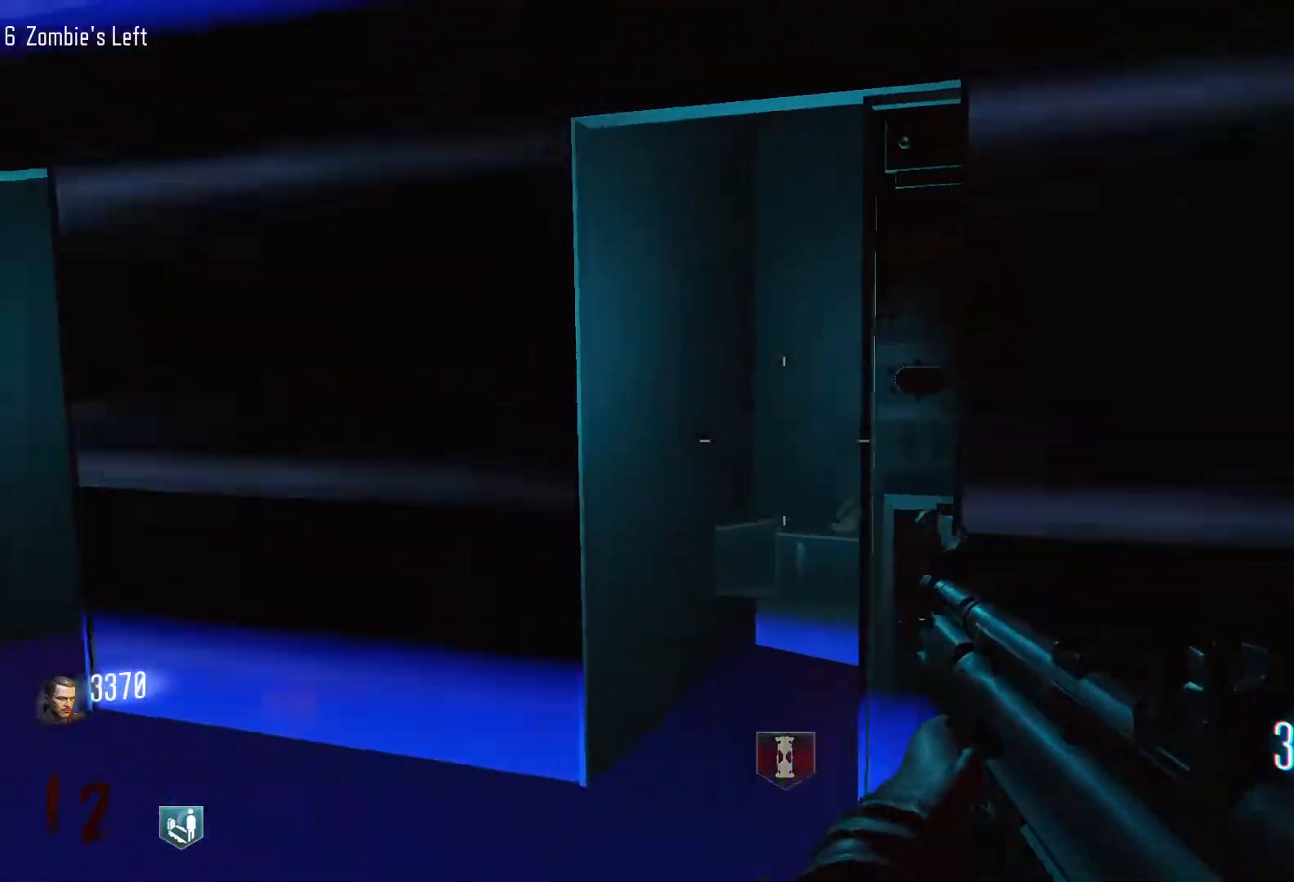
{"keys": ["d", "w"], "mouse": [], "events": [[217, "w", "down"], [317, "a", "up"], [367, "d", "down"]]}
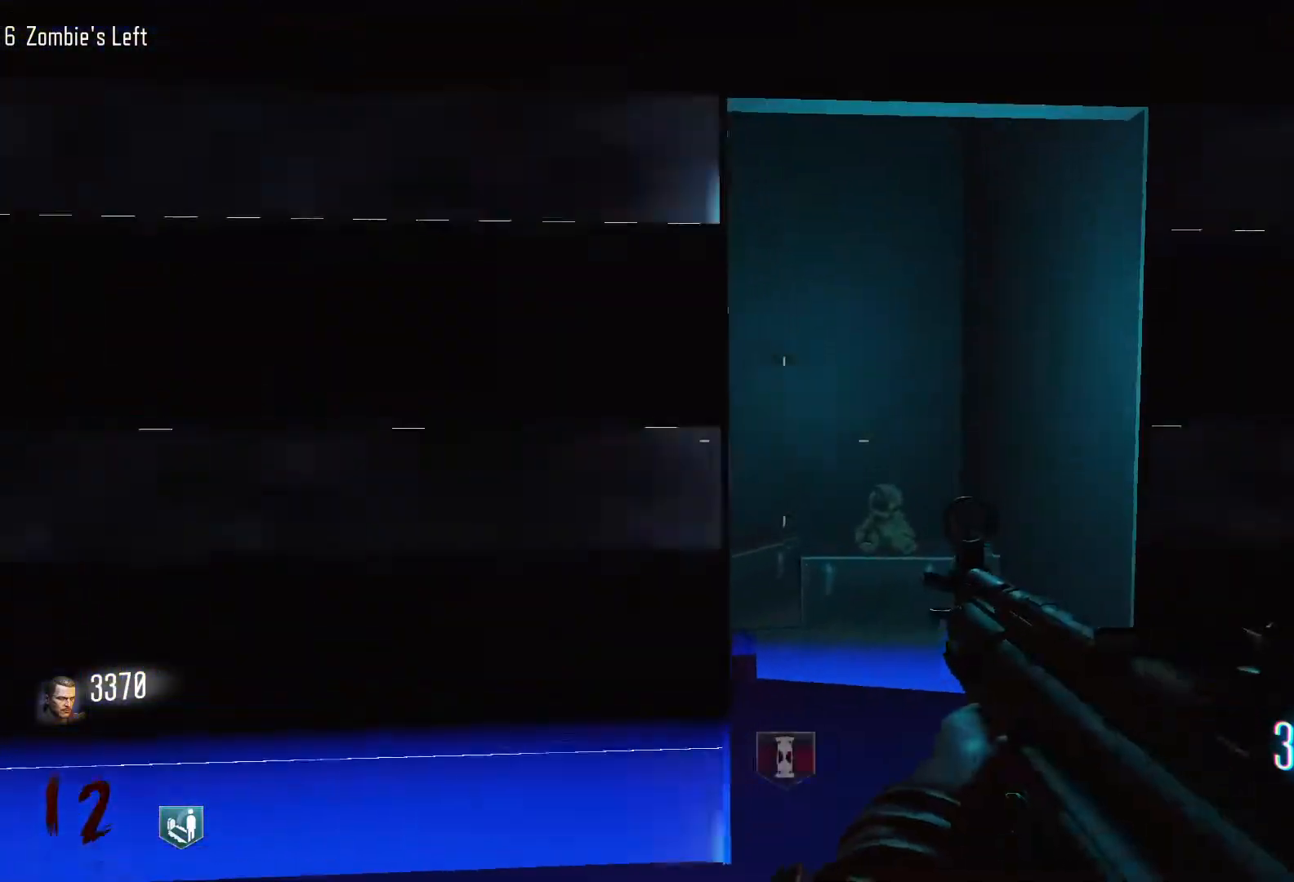
{"keys": ["d", "shift", "w"], "mouse": [], "events": [[100, "w", "up"], [233, "w", "down"], [333, "shift", "down"]]}
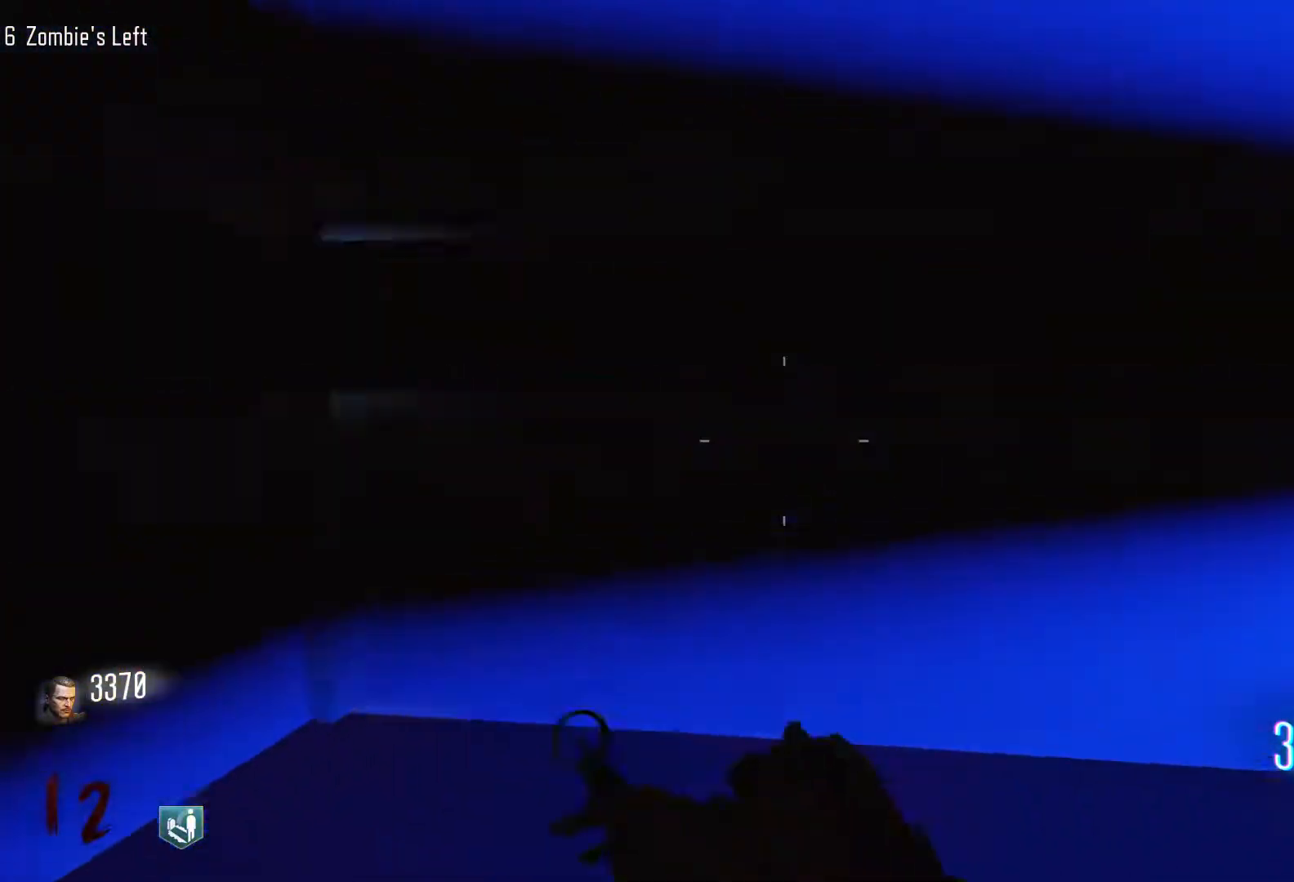
{"keys": ["e", "w"], "mouse": [], "events": [[167, "shift", "up"], [200, "w", "up"], [300, "w", "down"], [350, "d", "up"], [483, "e", "down"]]}
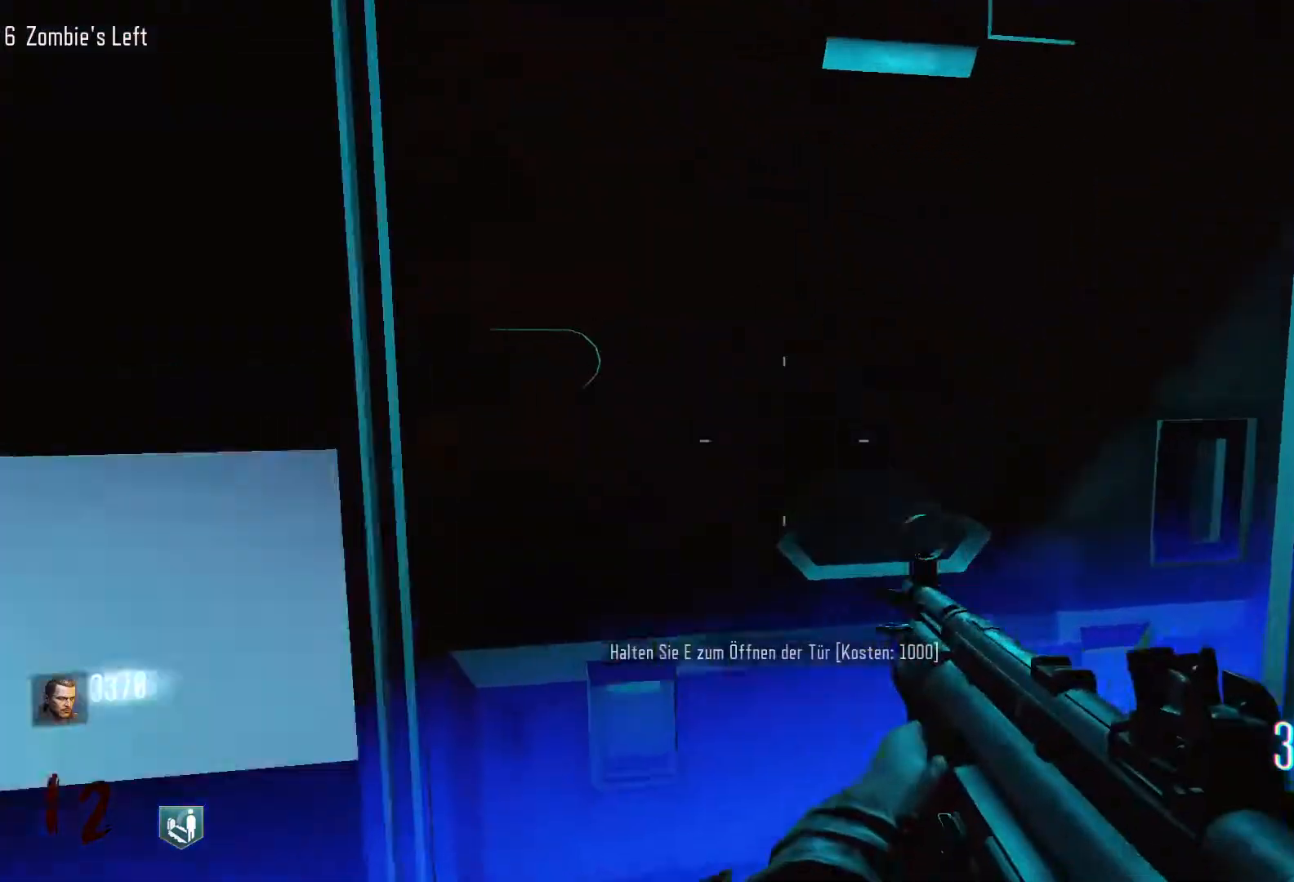
{"keys": ["s"], "mouse": [], "events": [[33, "w", "up"], [183, "s", "down"], [217, "e", "up"]]}
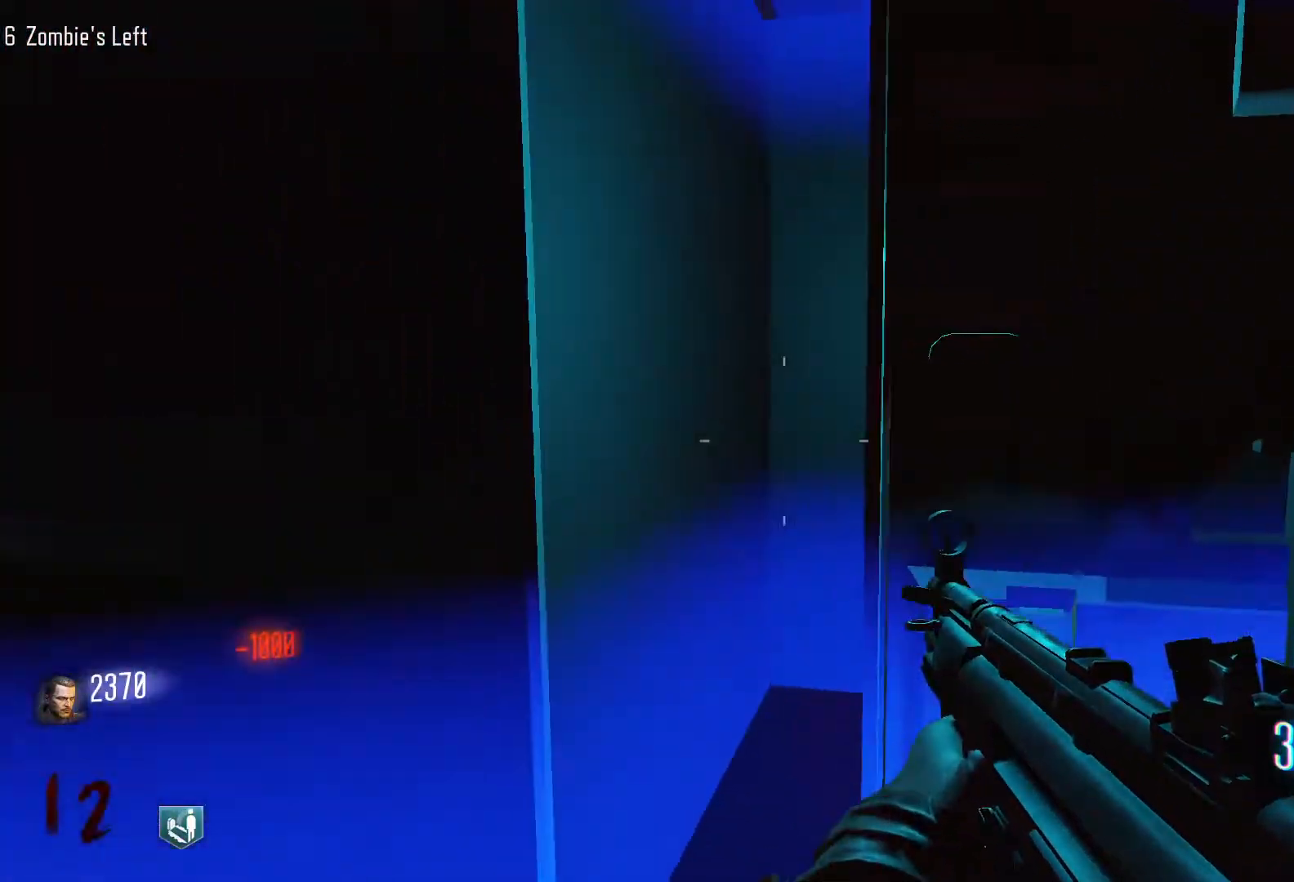
{"keys": [], "mouse": [], "events": [[200, "s", "up"]]}
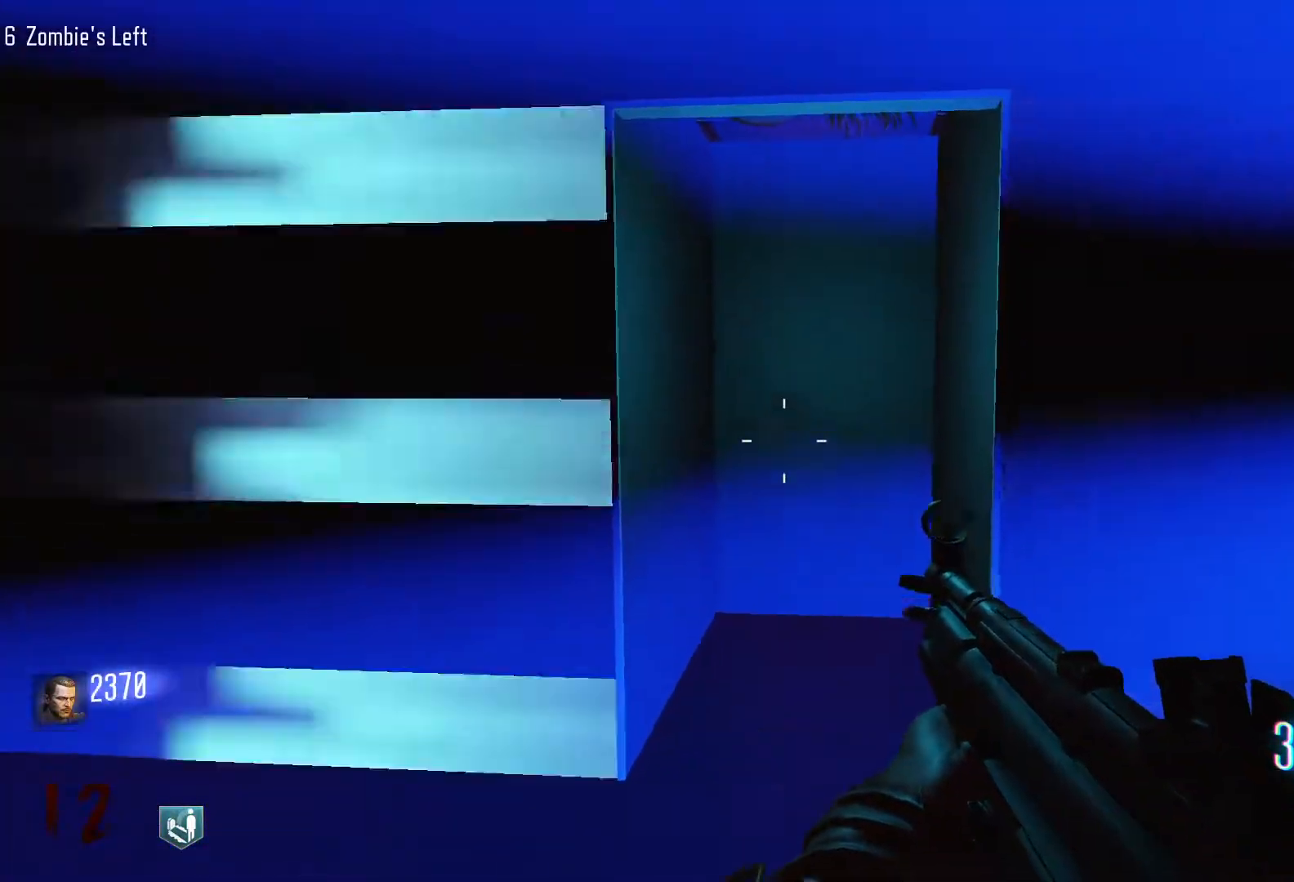
{"keys": ["w"], "mouse": [], "events": [[167, "w", "down"]]}
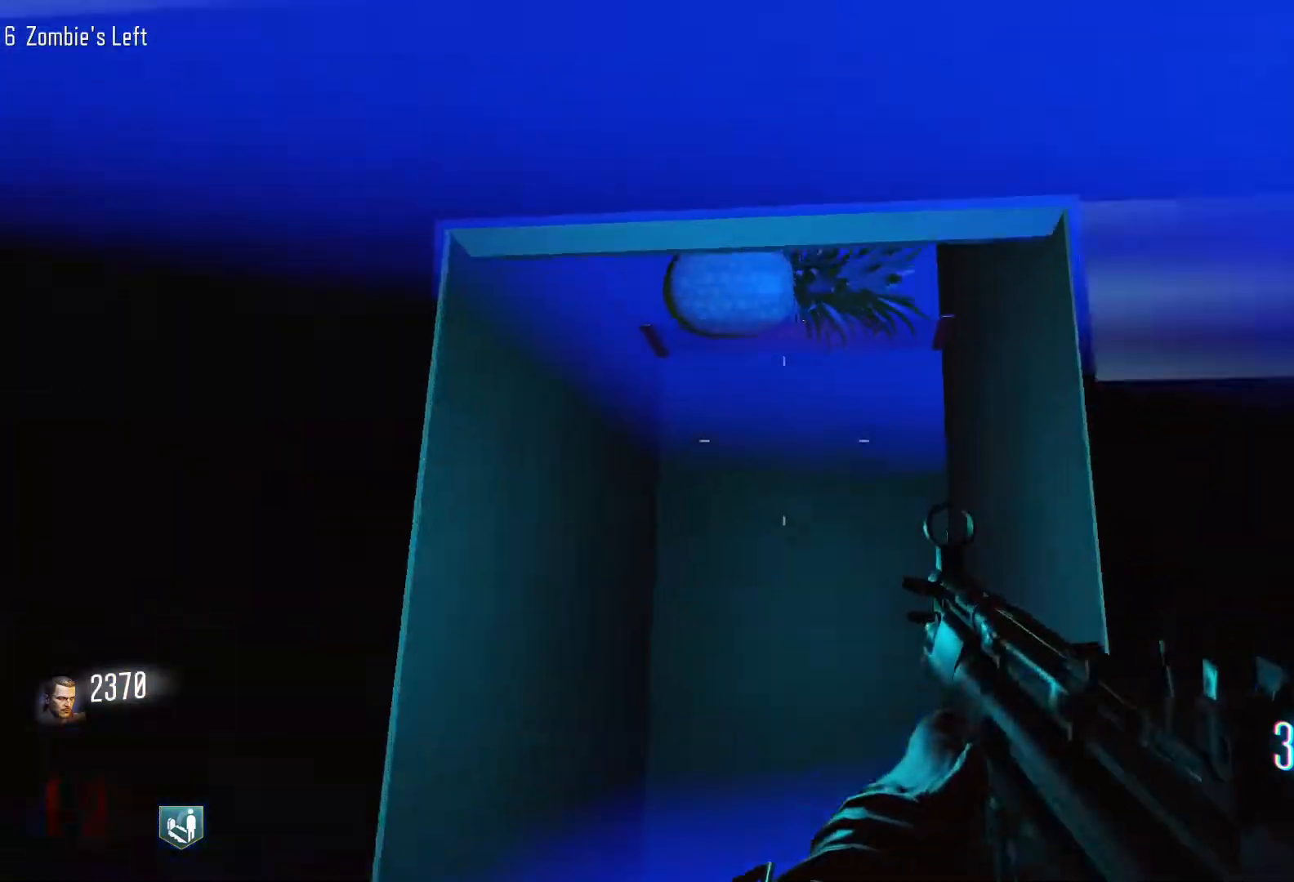
{"keys": [], "mouse": [], "events": [[183, "w", "up"]]}
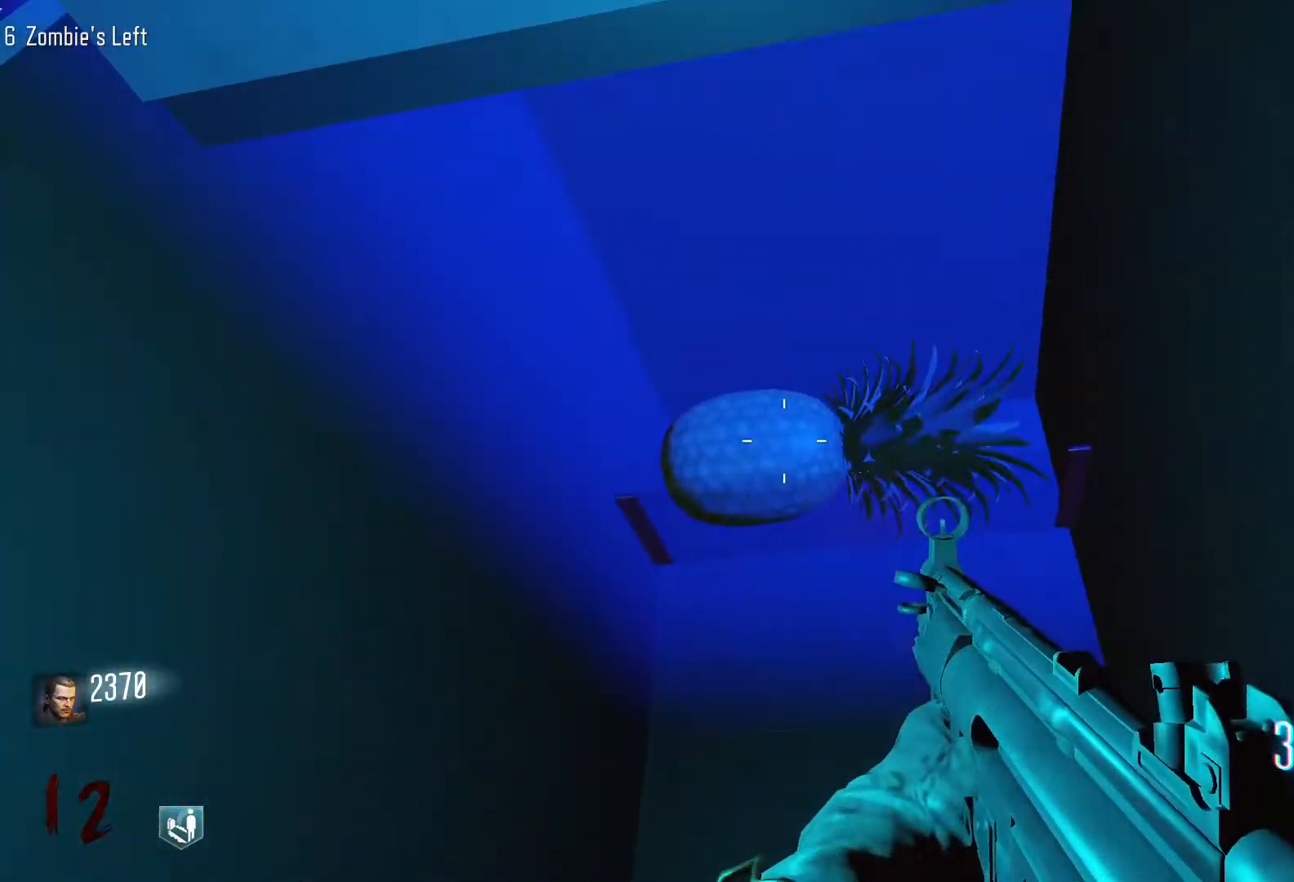
{"keys": ["d", "s"], "mouse": [], "events": [[50, "mouse_left", "down"], [200, "s", "down"], [233, "mouse_left", "up"], [433, "d", "down"]]}
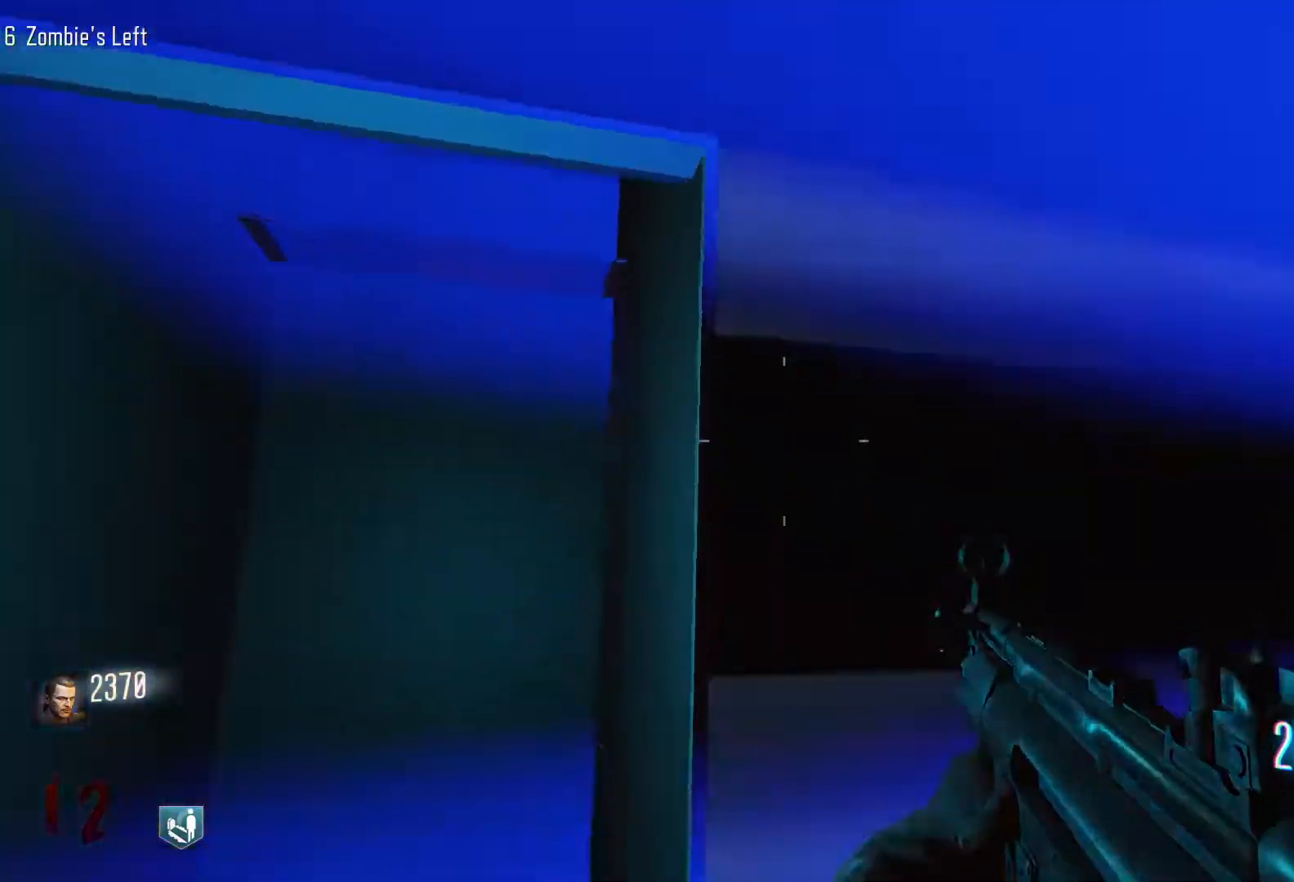
{"keys": ["w"], "mouse": [], "events": [[17, "s", "up"], [167, "w", "down"], [483, "d", "up"]]}
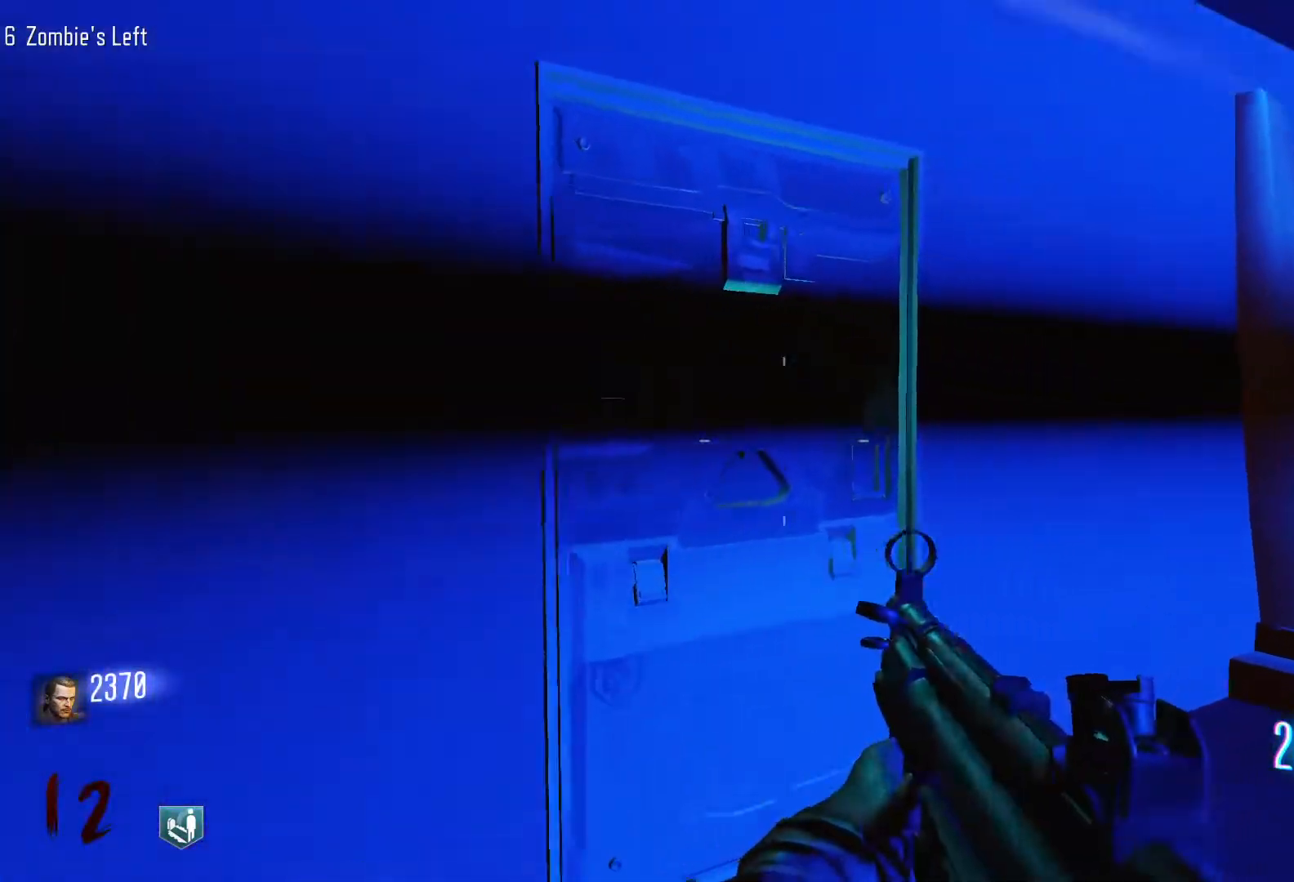
{"keys": ["s"], "mouse": [], "events": [[317, "e", "down"], [367, "w", "up"], [450, "e", "up"], [500, "s", "down"]]}
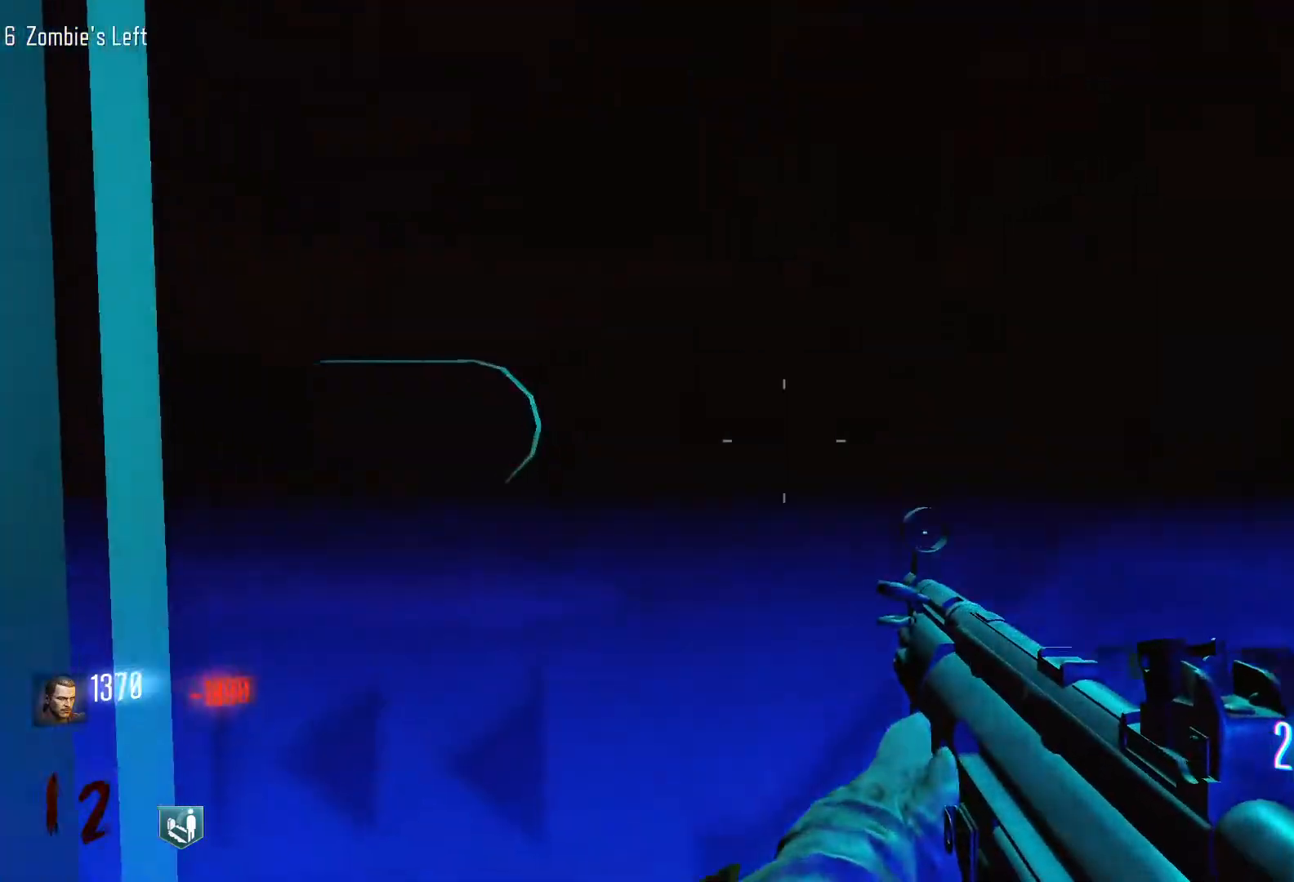
{"keys": [], "mouse": [], "events": [[50, "r", "down"], [233, "r", "up"], [467, "s", "up"]]}
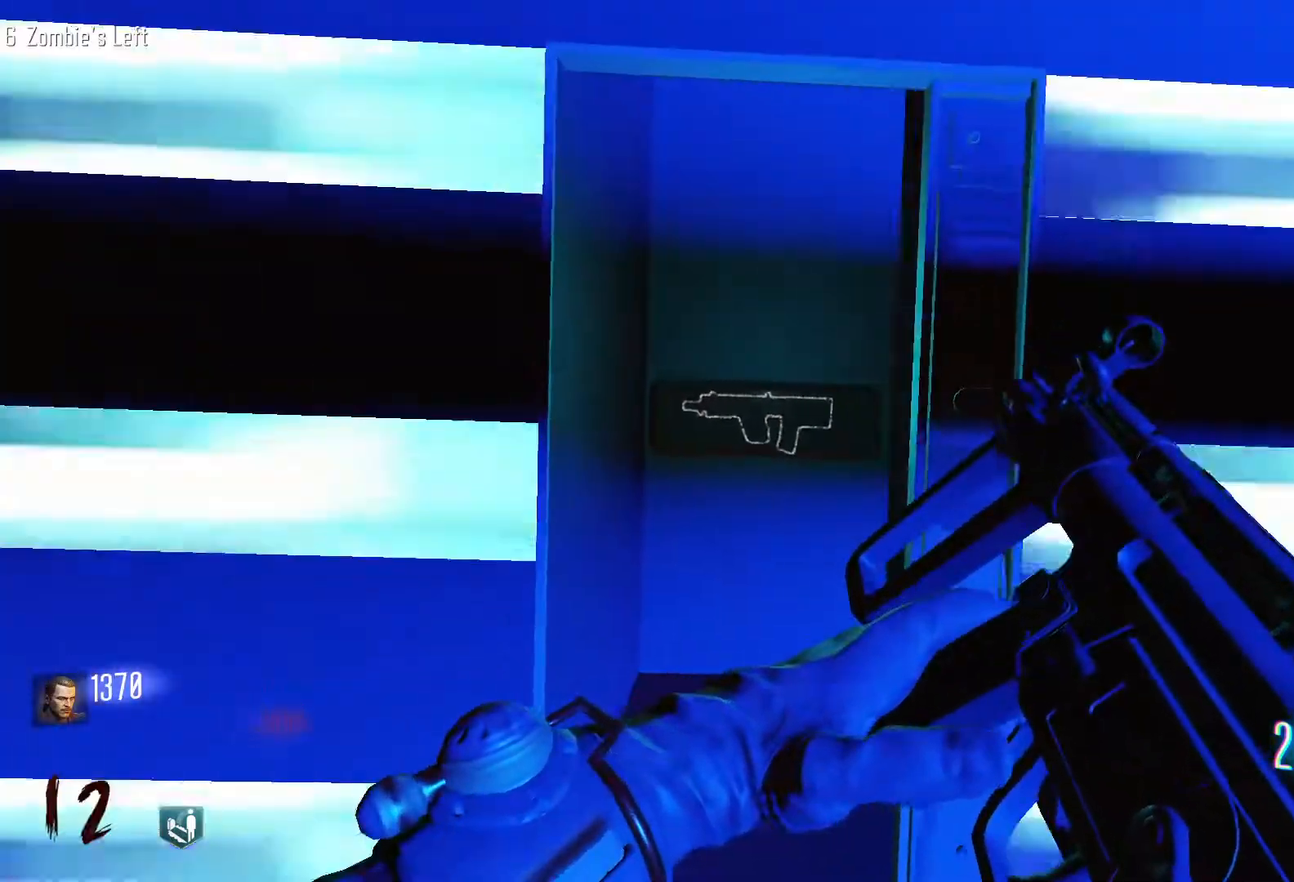
{"keys": [], "mouse": [], "events": [[400, "w", "down"], [483, "w", "up"]]}
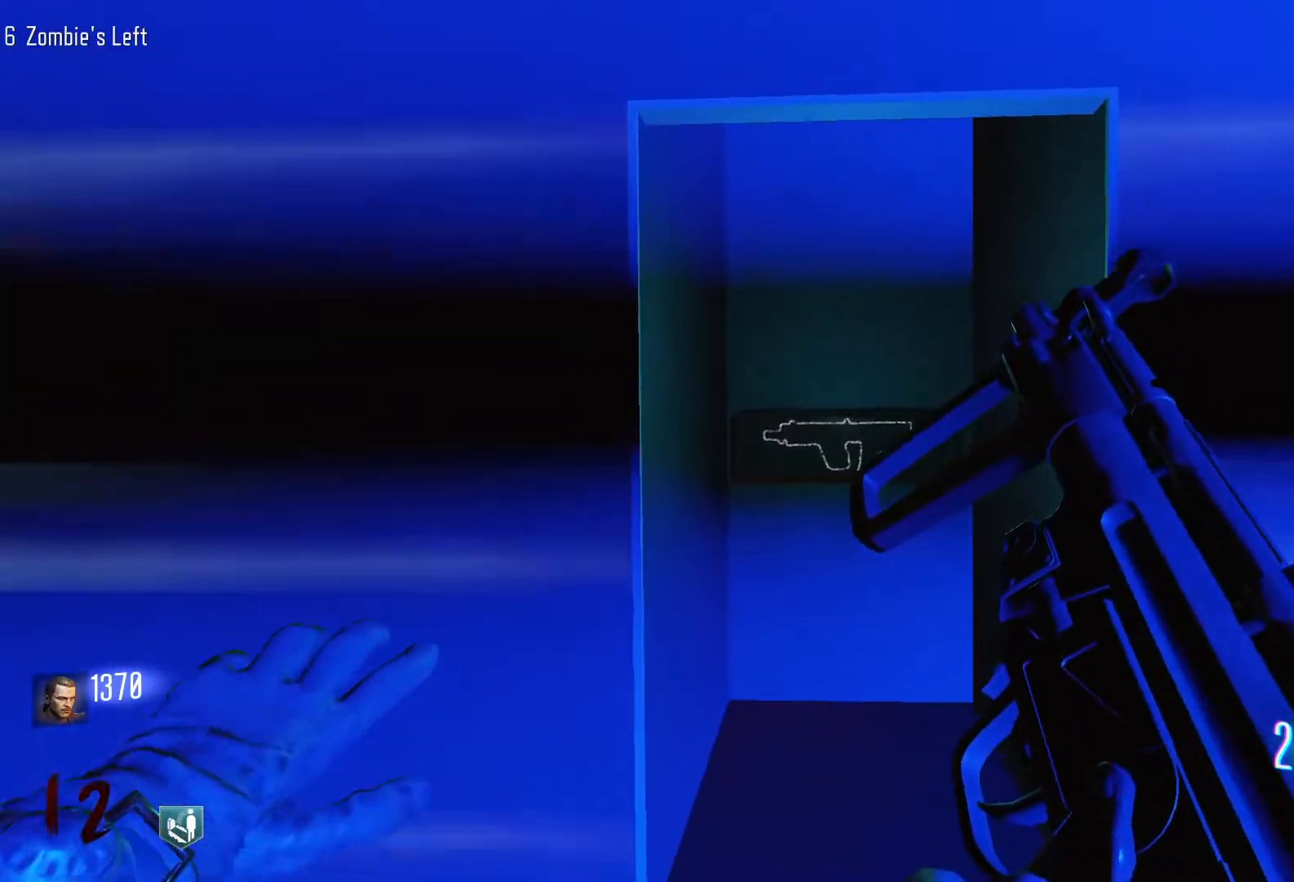
{"keys": [], "mouse": [], "events": []}
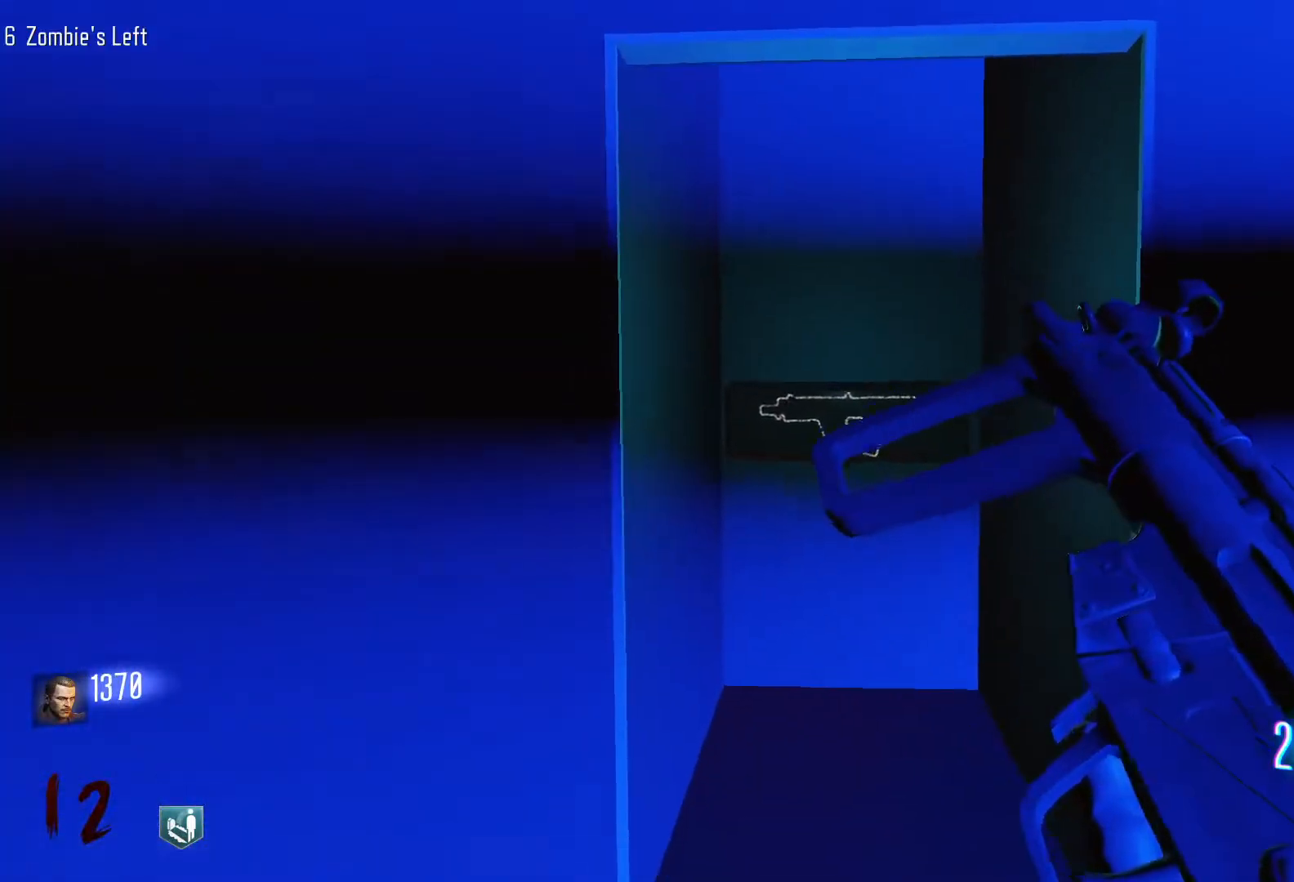
{"keys": [], "mouse": [], "events": []}
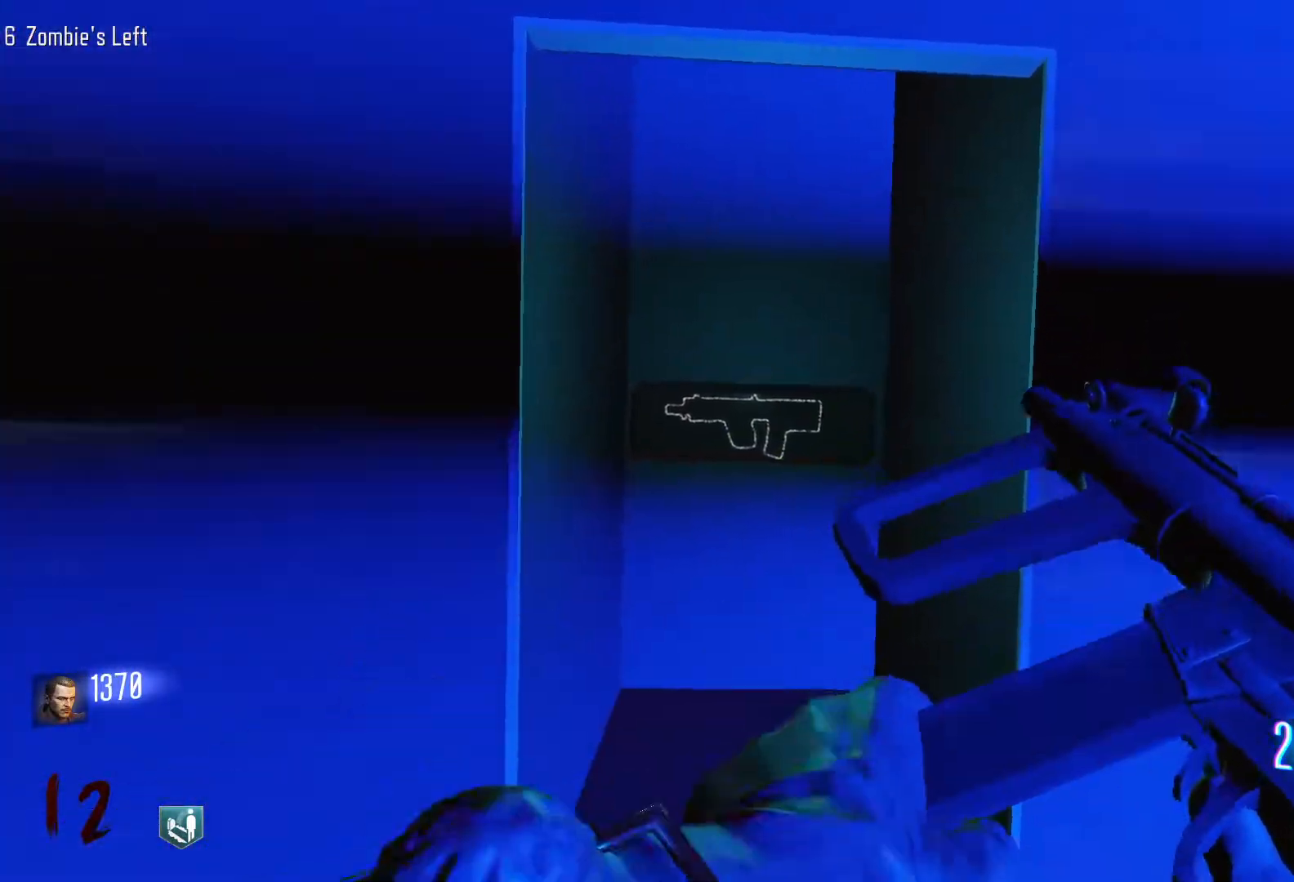
{"keys": [], "mouse": [], "events": [[350, "mouse_wheel", "down"], [400, "mouse_wheel", "up"]]}
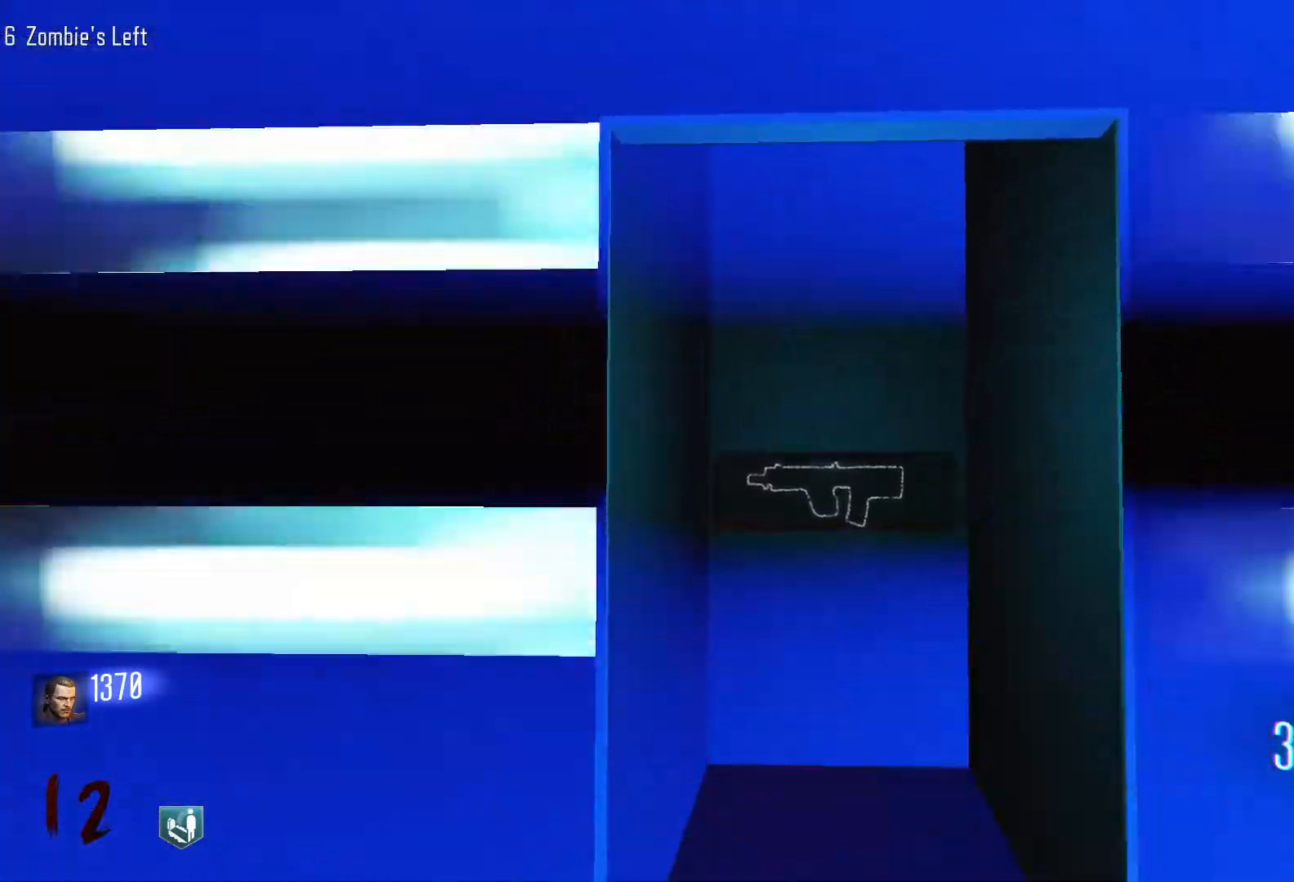
{"keys": [], "mouse": [], "events": []}
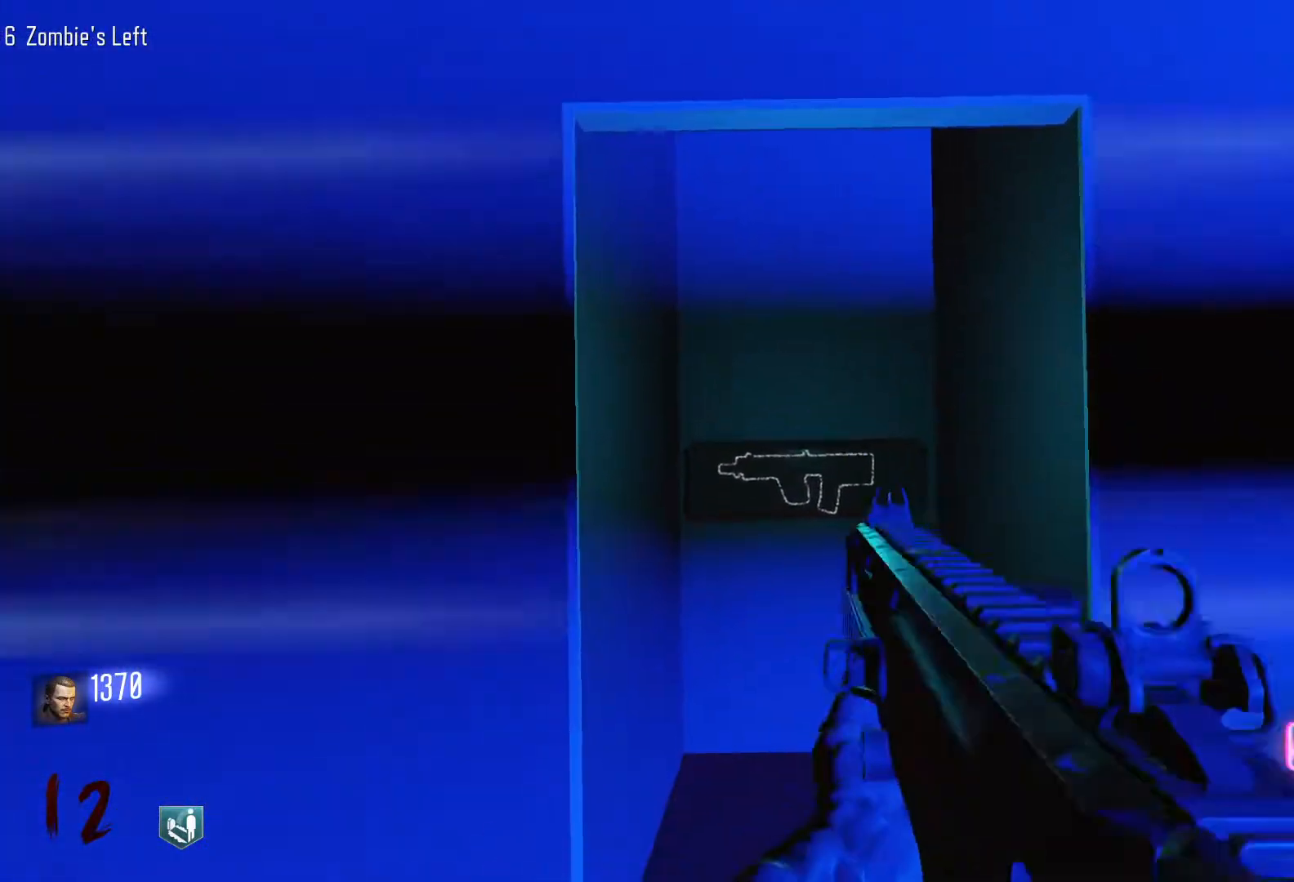
{"keys": ["shift", "w"], "mouse": [], "events": [[233, "w", "down"], [333, "shift", "down"]]}
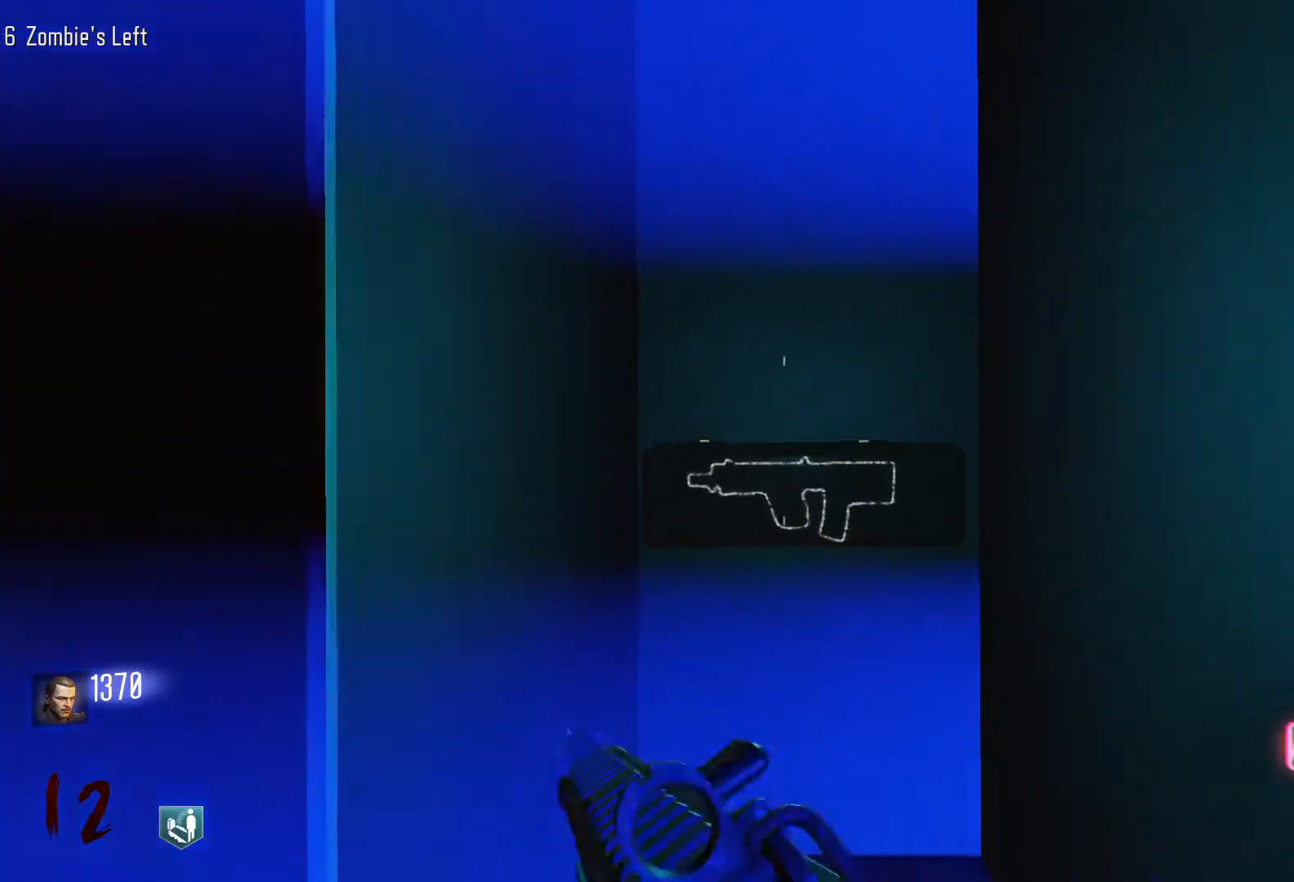
{"keys": ["e", "s"], "mouse": [], "events": [[200, "shift", "up"], [350, "w", "up"], [400, "e", "down"], [483, "s", "down"]]}
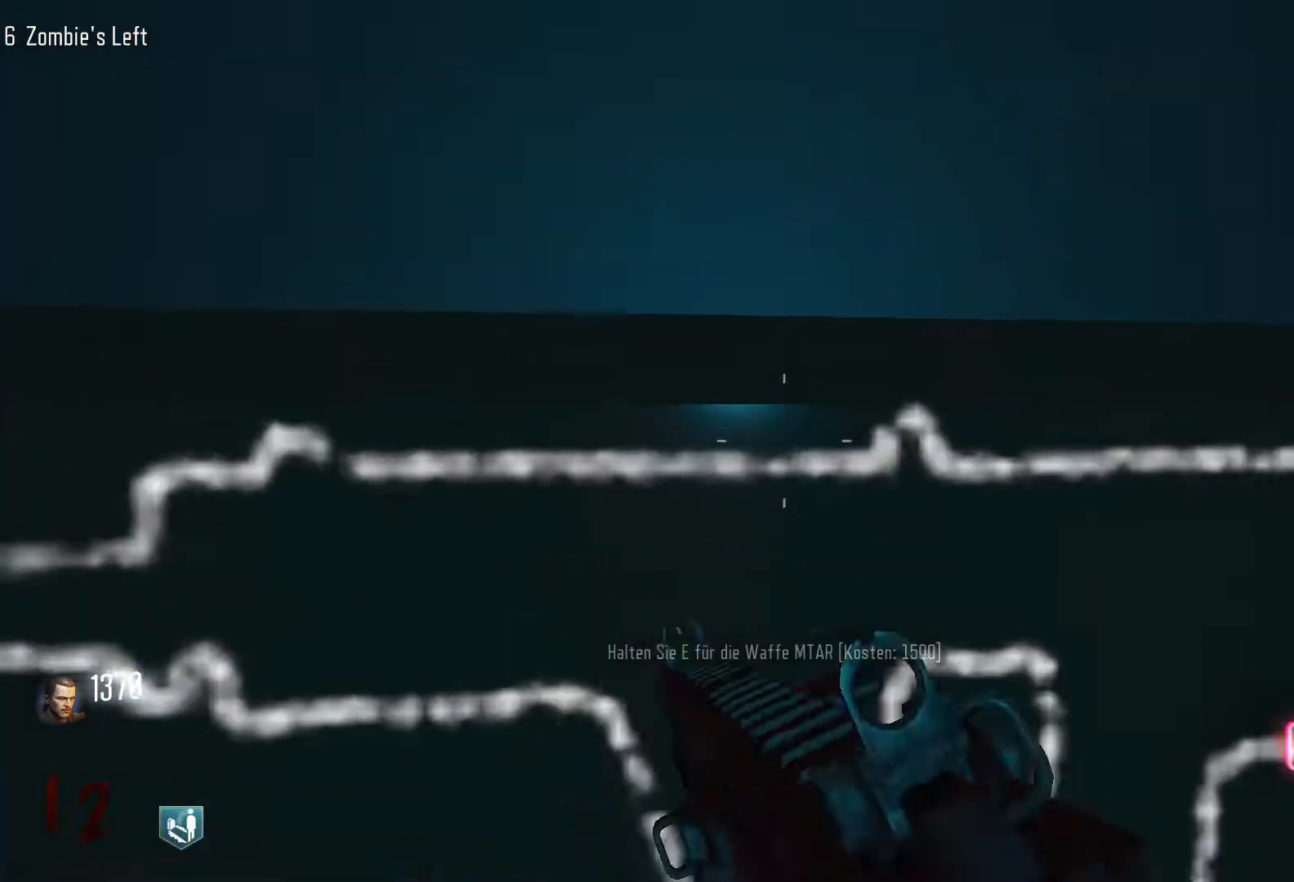
{"keys": [], "mouse": [], "events": [[33, "e", "up"], [417, "s", "up"]]}
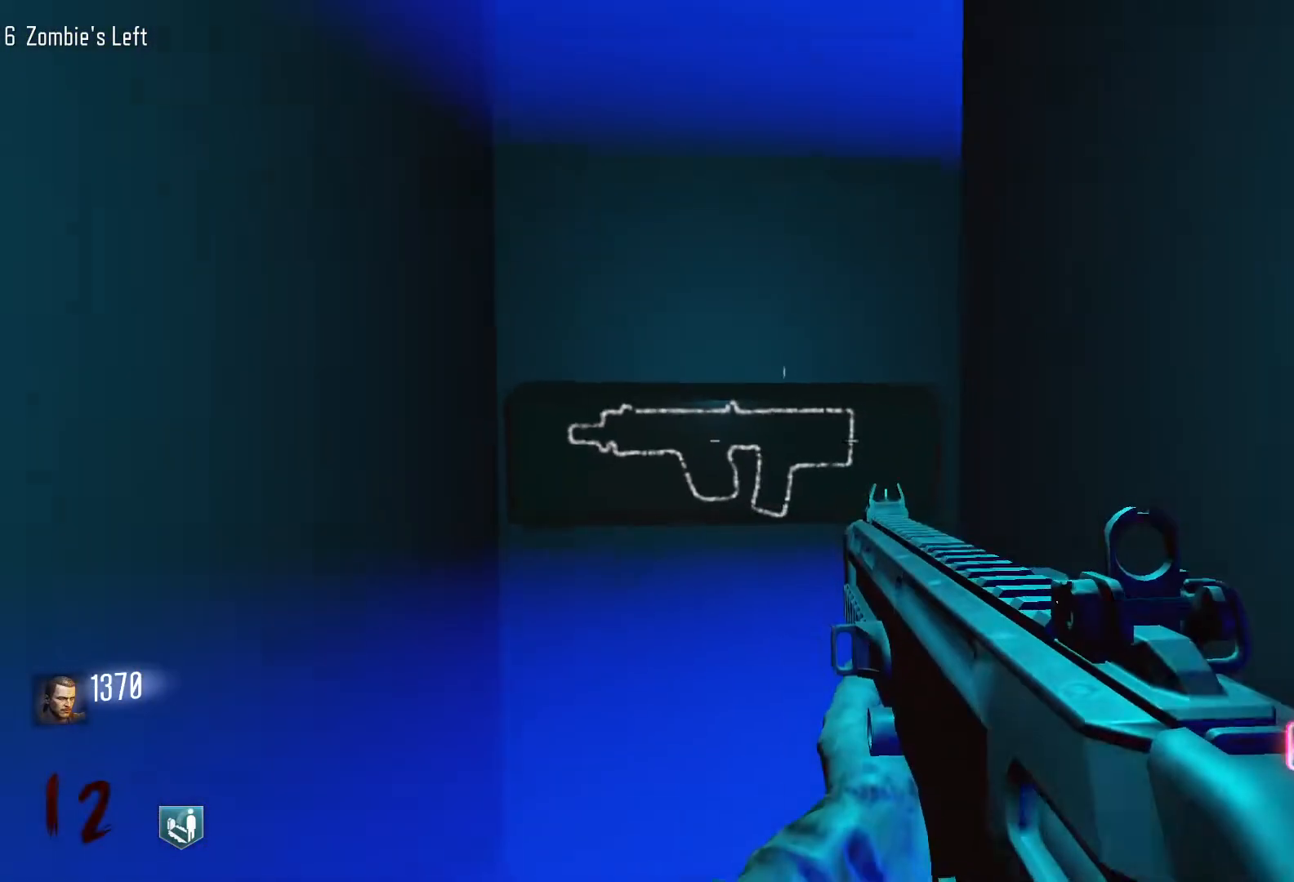
{"keys": ["w"], "mouse": [], "events": [[50, "w", "down"]]}
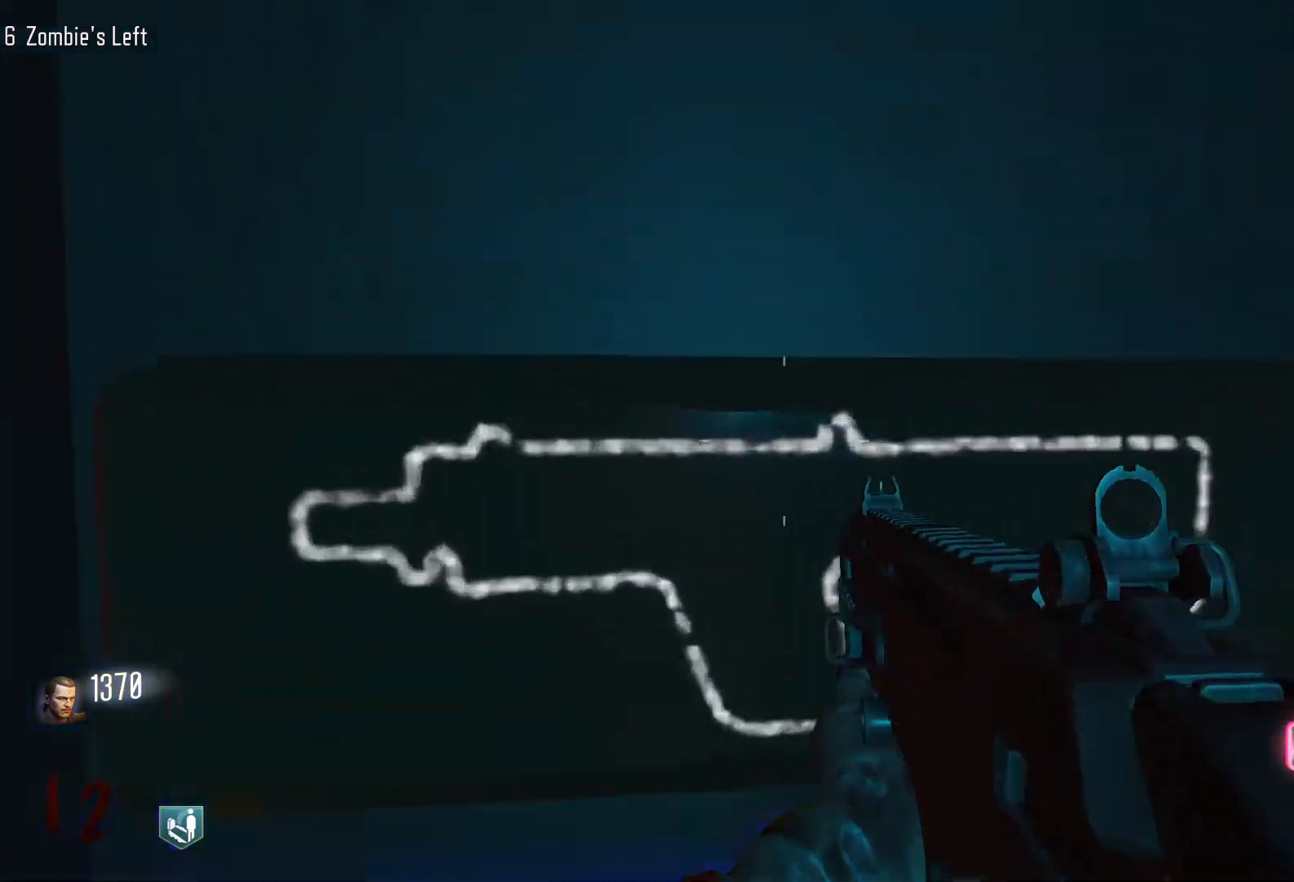
{"keys": [], "mouse": [], "events": [[67, "e", "down"], [200, "e", "up"], [250, "w", "up"], [300, "e", "down"], [433, "e", "up"]]}
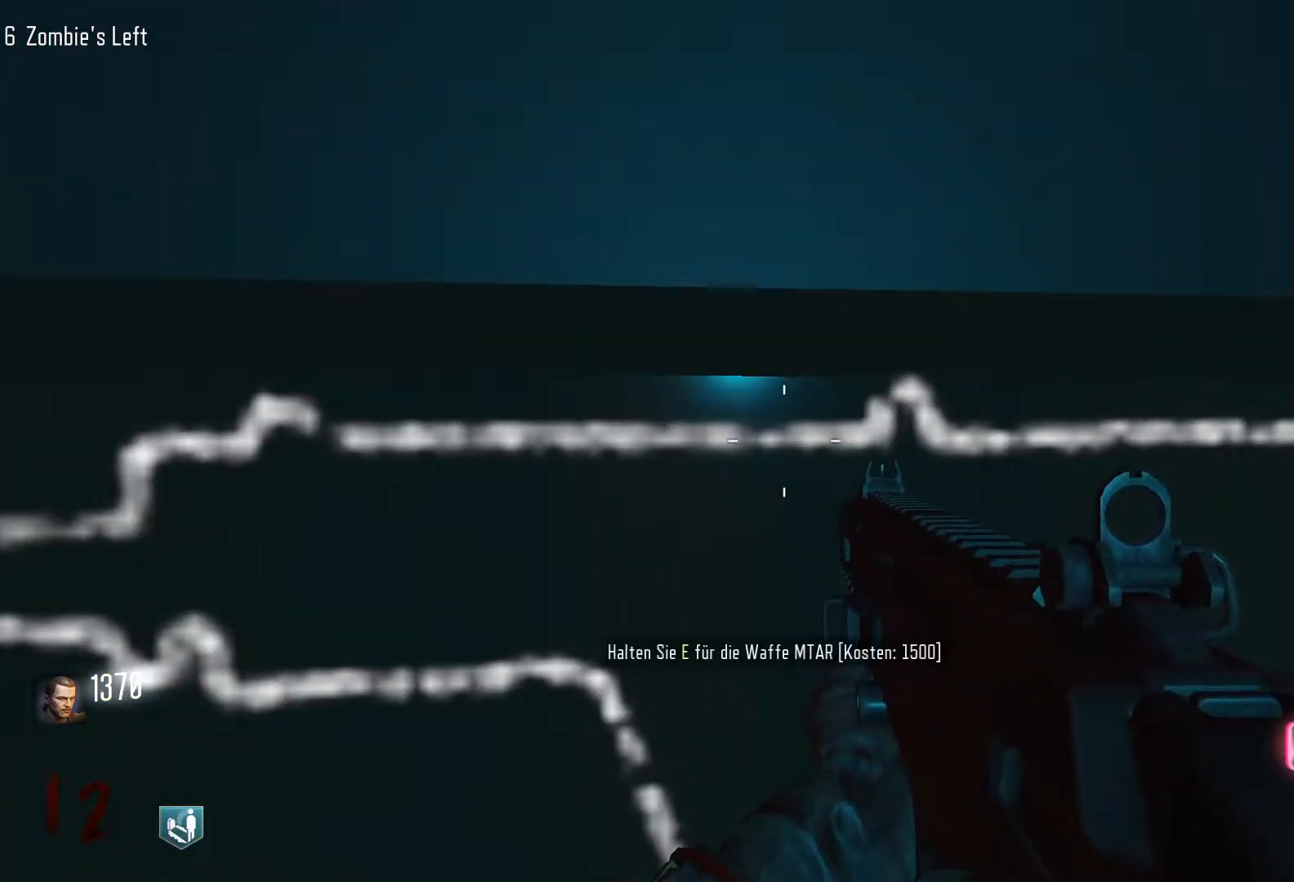
{"keys": ["d", "shift", "w"], "mouse": [], "events": [[33, "s", "down"], [267, "d", "down"], [267, "s", "up"], [450, "w", "down"], [500, "shift", "down"]]}
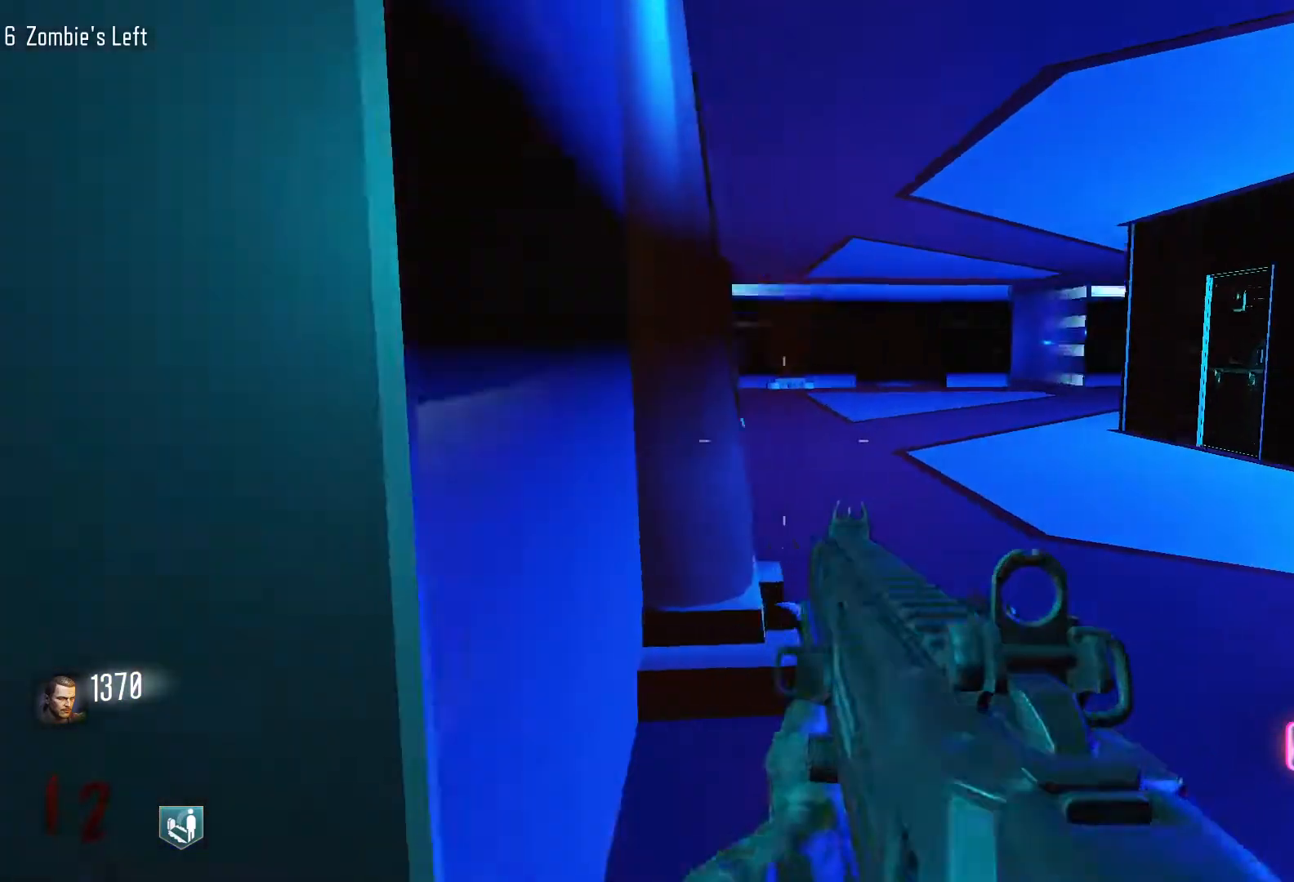
{"keys": ["d", "shift", "w"], "mouse": [], "events": []}
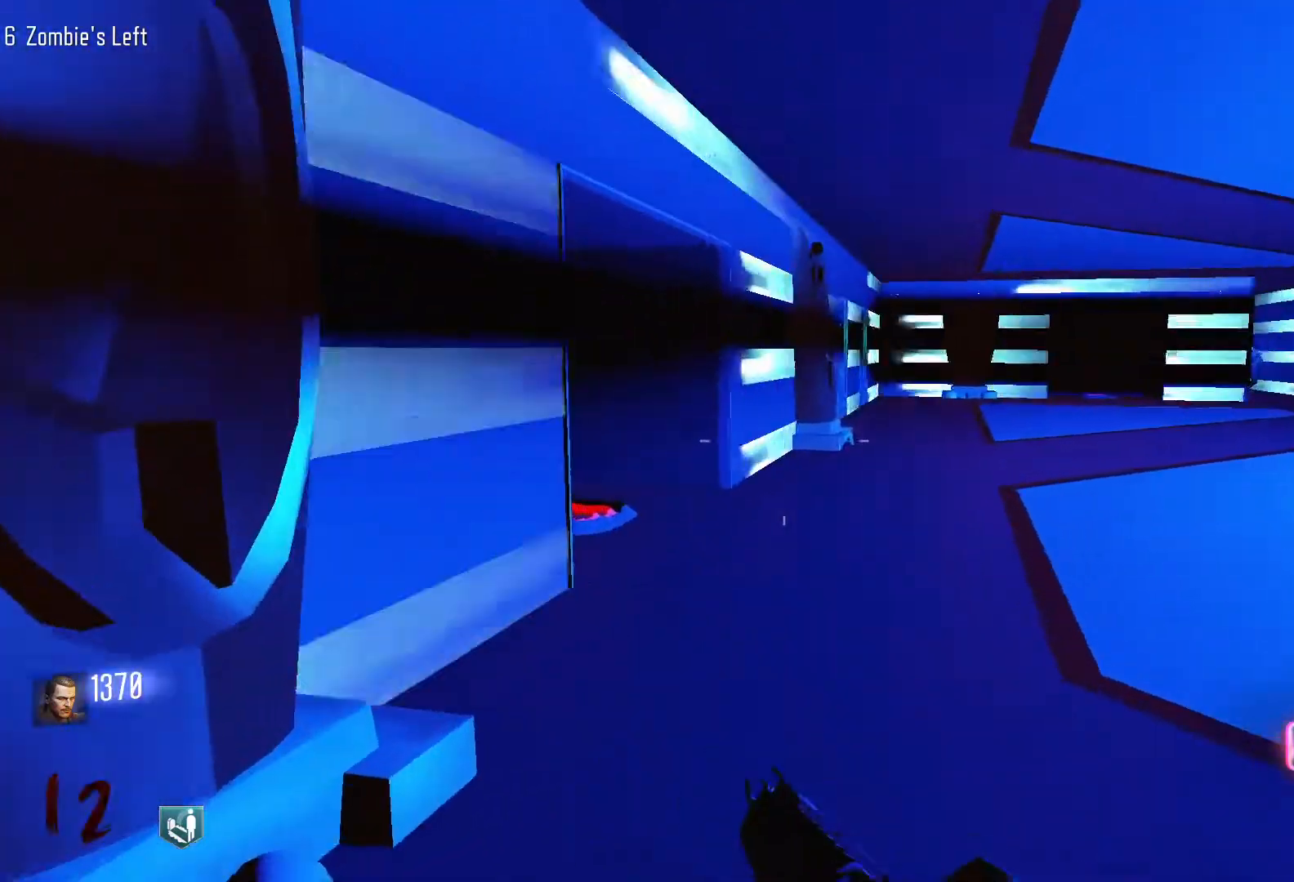
{"keys": ["shift", "w"], "mouse": [], "events": [[250, "d", "up"]]}